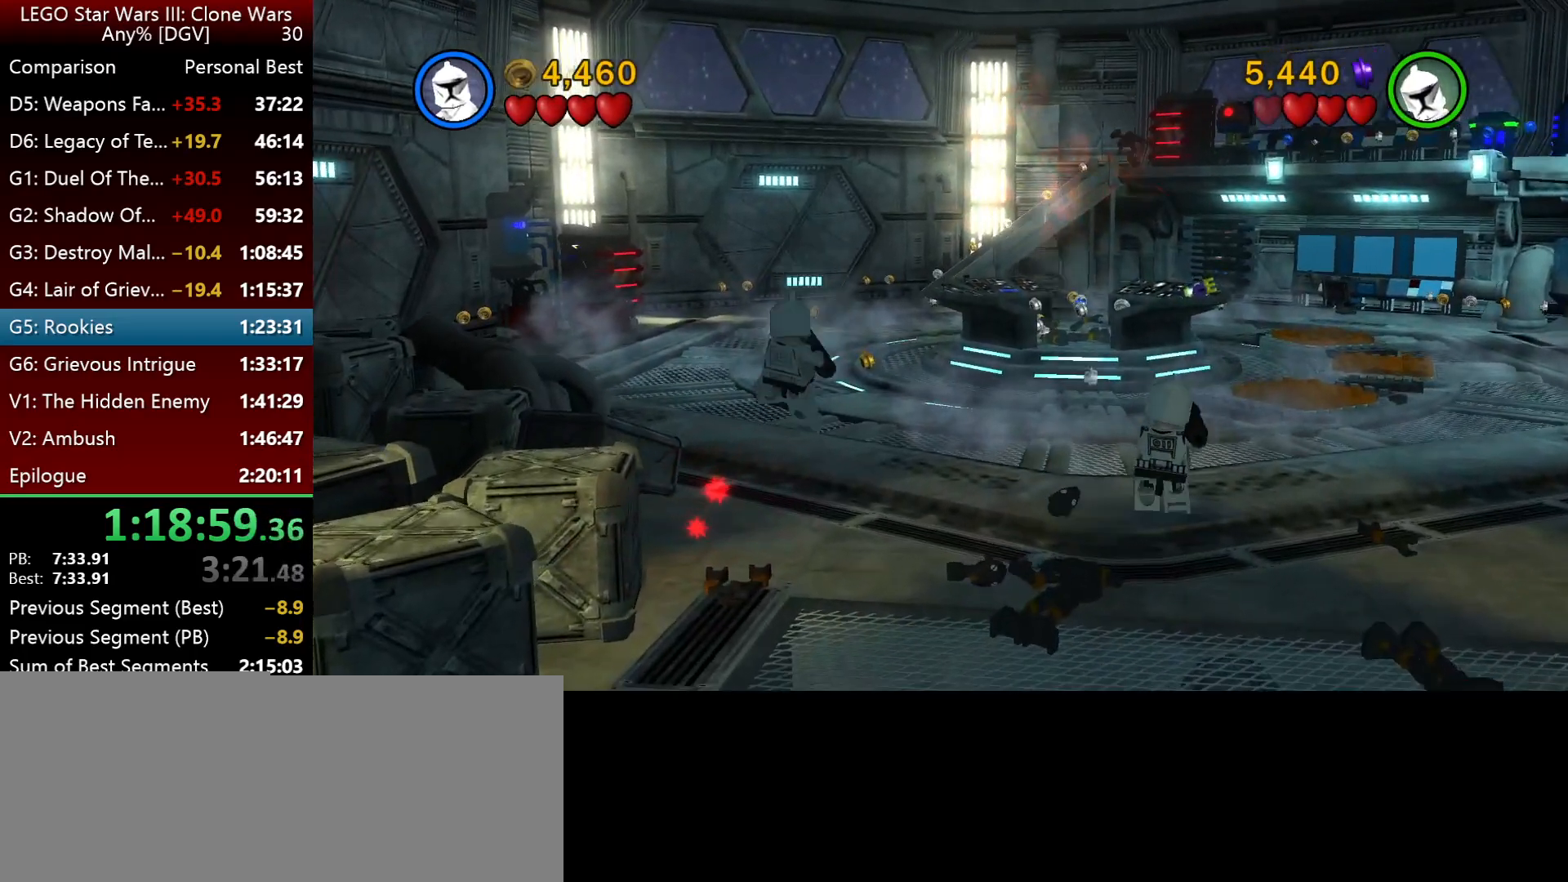
Gameplay with keyboard; each line is a JSON object with the keys held at the frame after it. "events" lists presses ("down") and releases ("up") of ".", "down", "f2", "i", "j", "k", "l", "left", "minus", "o", "p", "right", "semicolon", "space" and "up" between this image and that frame as [ms after this image, input, new state], when the widget could be followed in between. No other keys are recorded. Mouse input is not recorded.
{"keys": ["i", "p"], "events": [[217, "space", "down"], [250, "l", "up"], [350, "space", "up"], [483, "p", "down"]]}
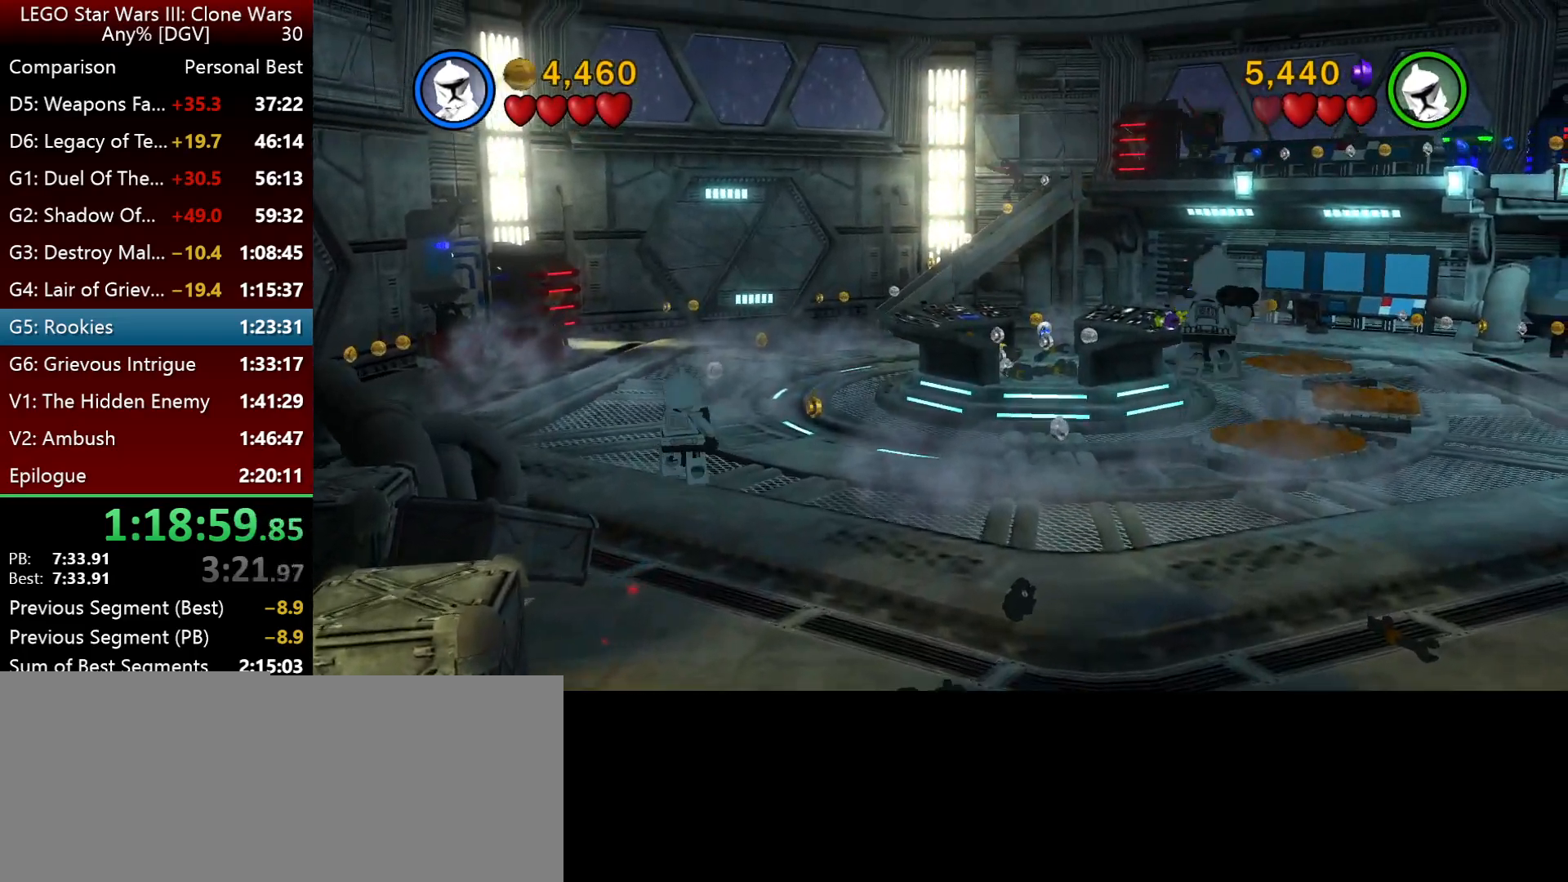
{"keys": ["i", "space"], "events": [[83, "p", "up"], [417, "space", "down"]]}
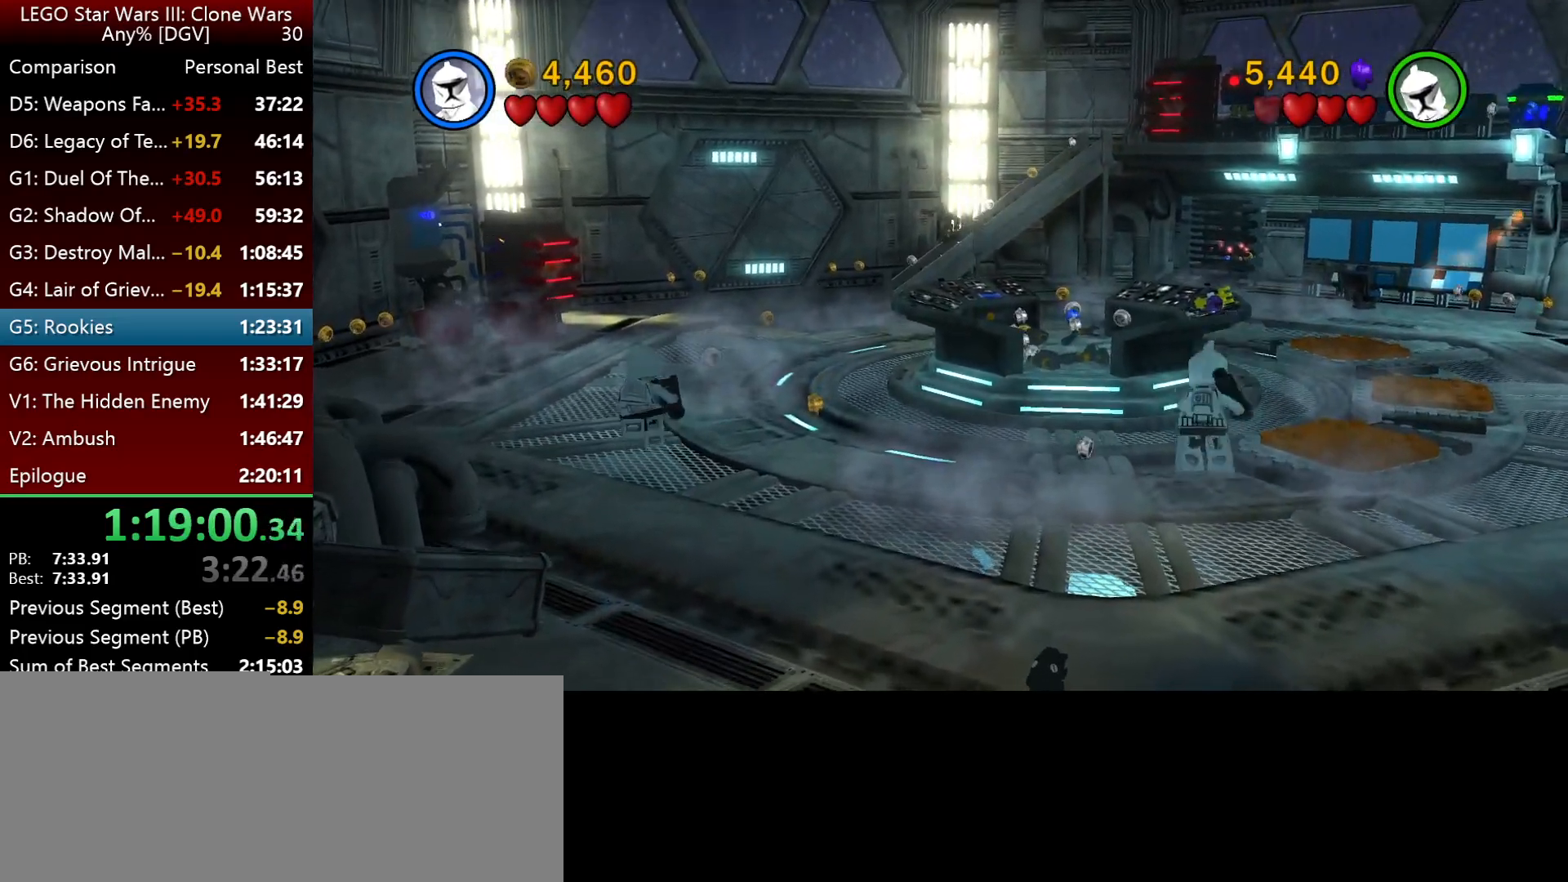
{"keys": ["i"], "events": [[50, "space", "up"], [150, "p", "down"], [317, "p", "up"]]}
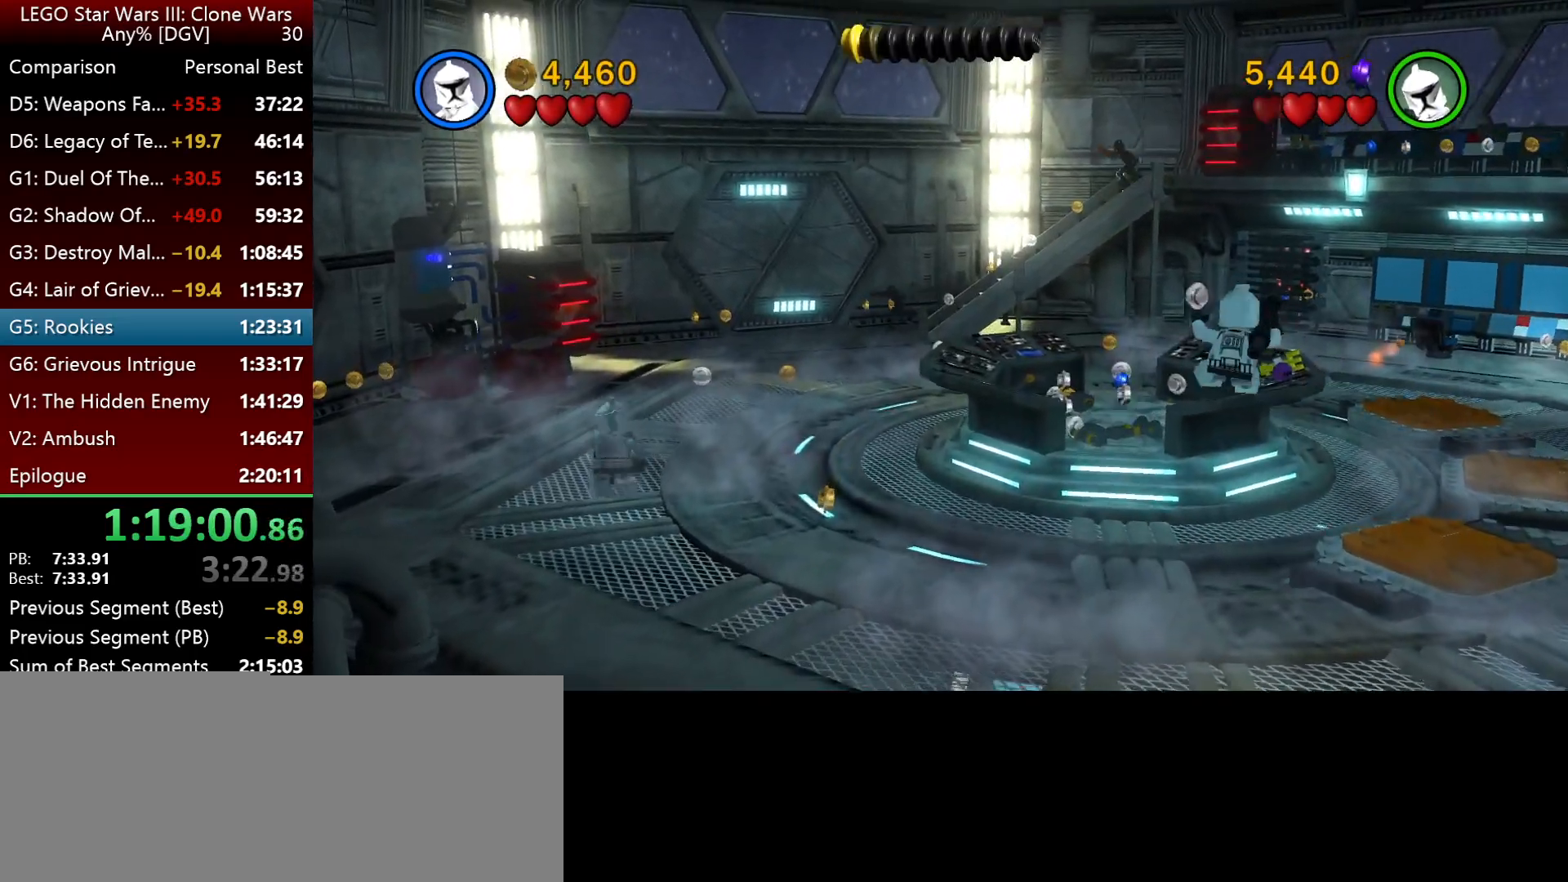
{"keys": ["i"], "events": [[117, "space", "down"], [283, "space", "up"], [350, "p", "down"], [483, "p", "up"]]}
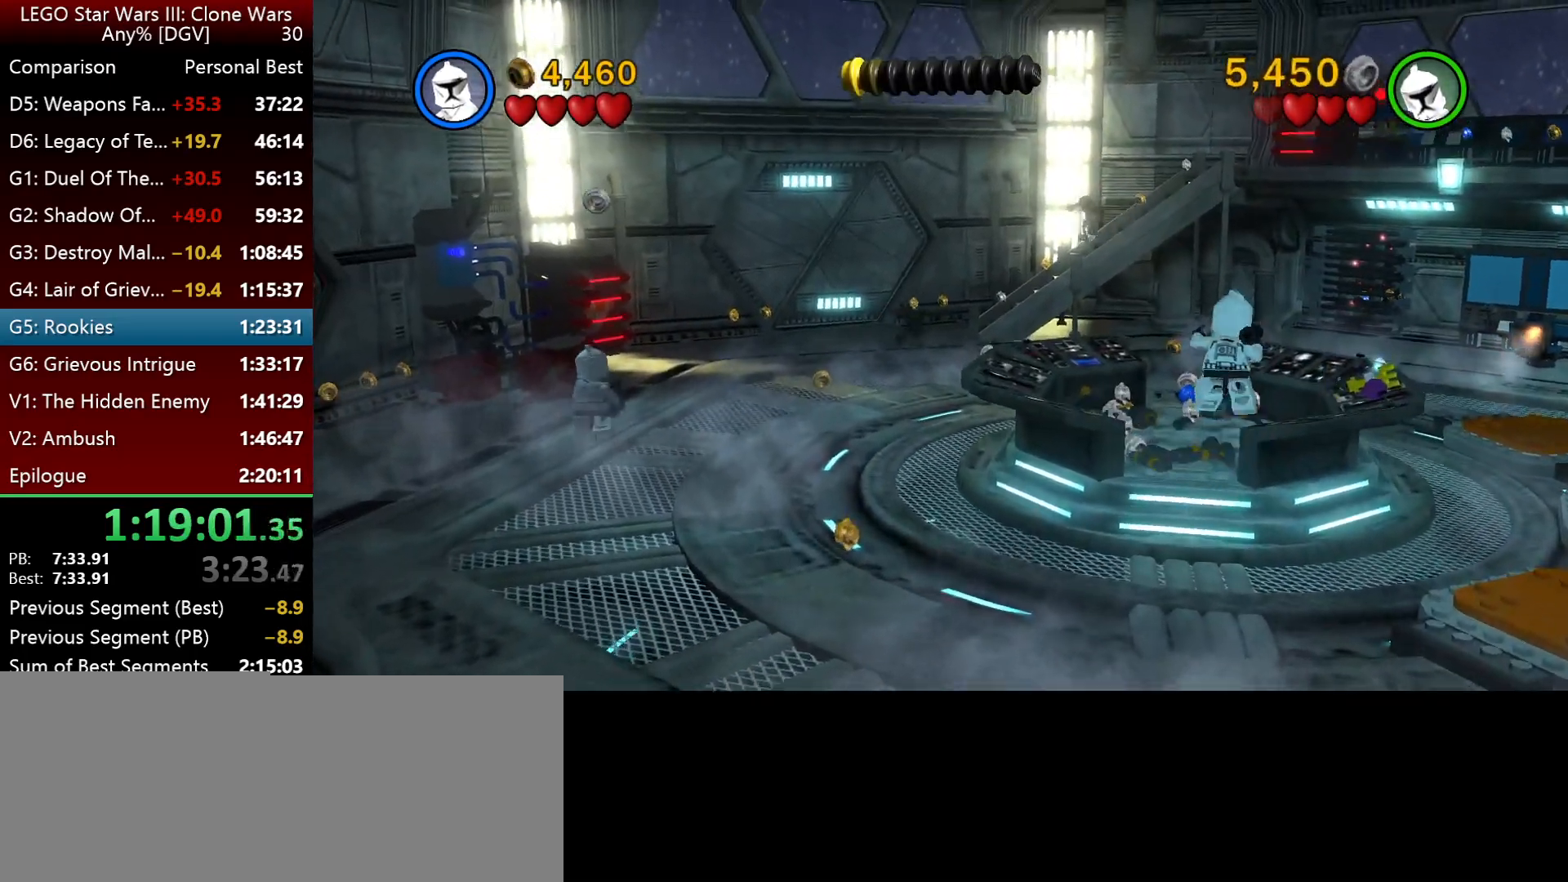
{"keys": ["i"], "events": []}
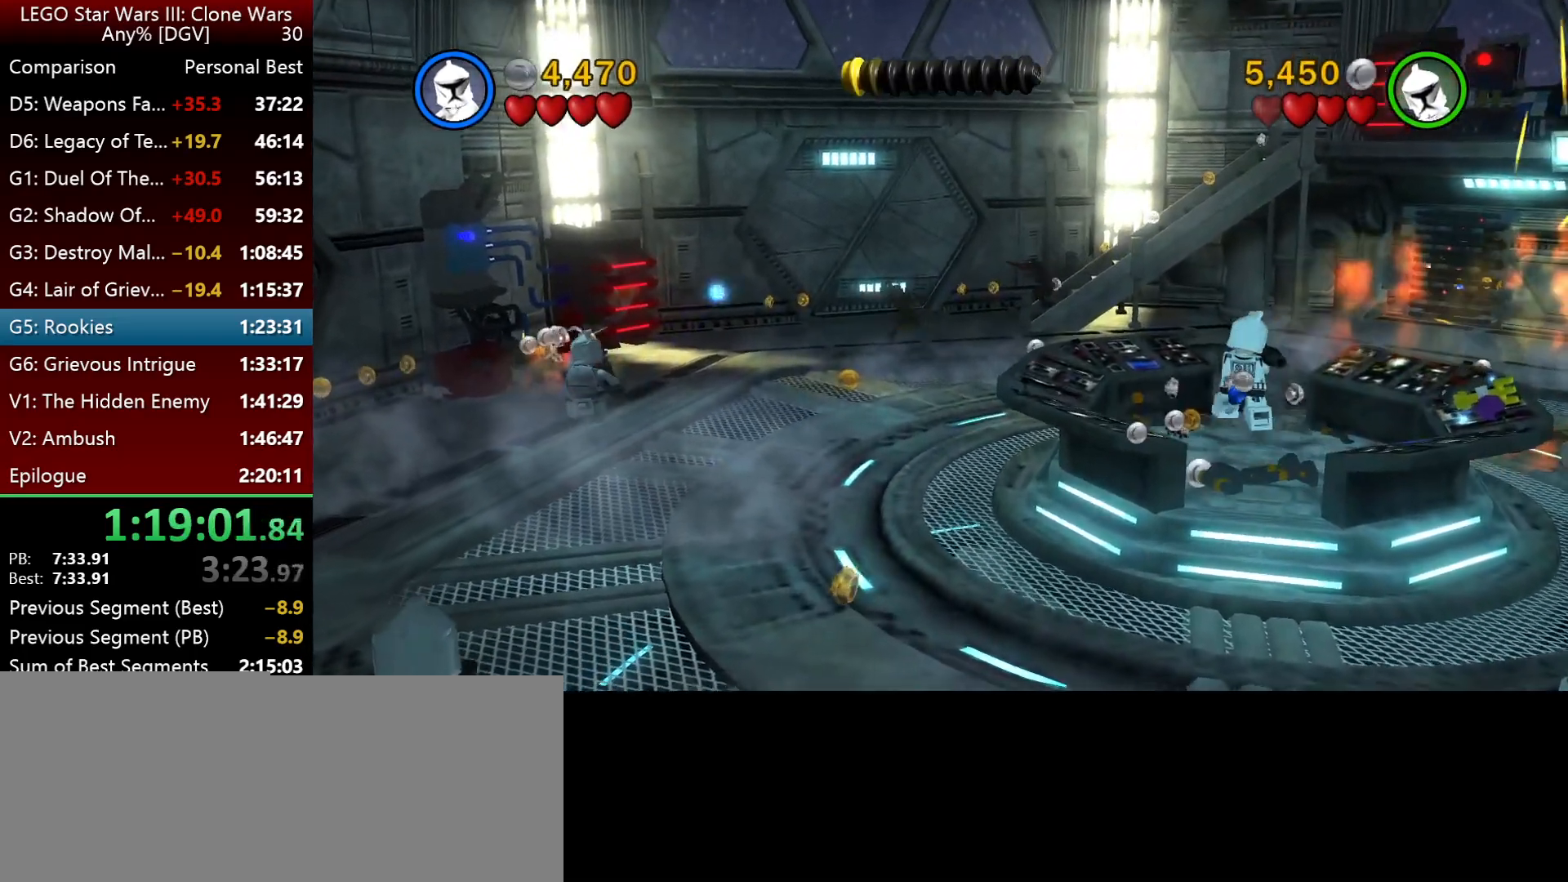
{"keys": ["i"], "events": [[17, "l", "down"], [433, "l", "up"]]}
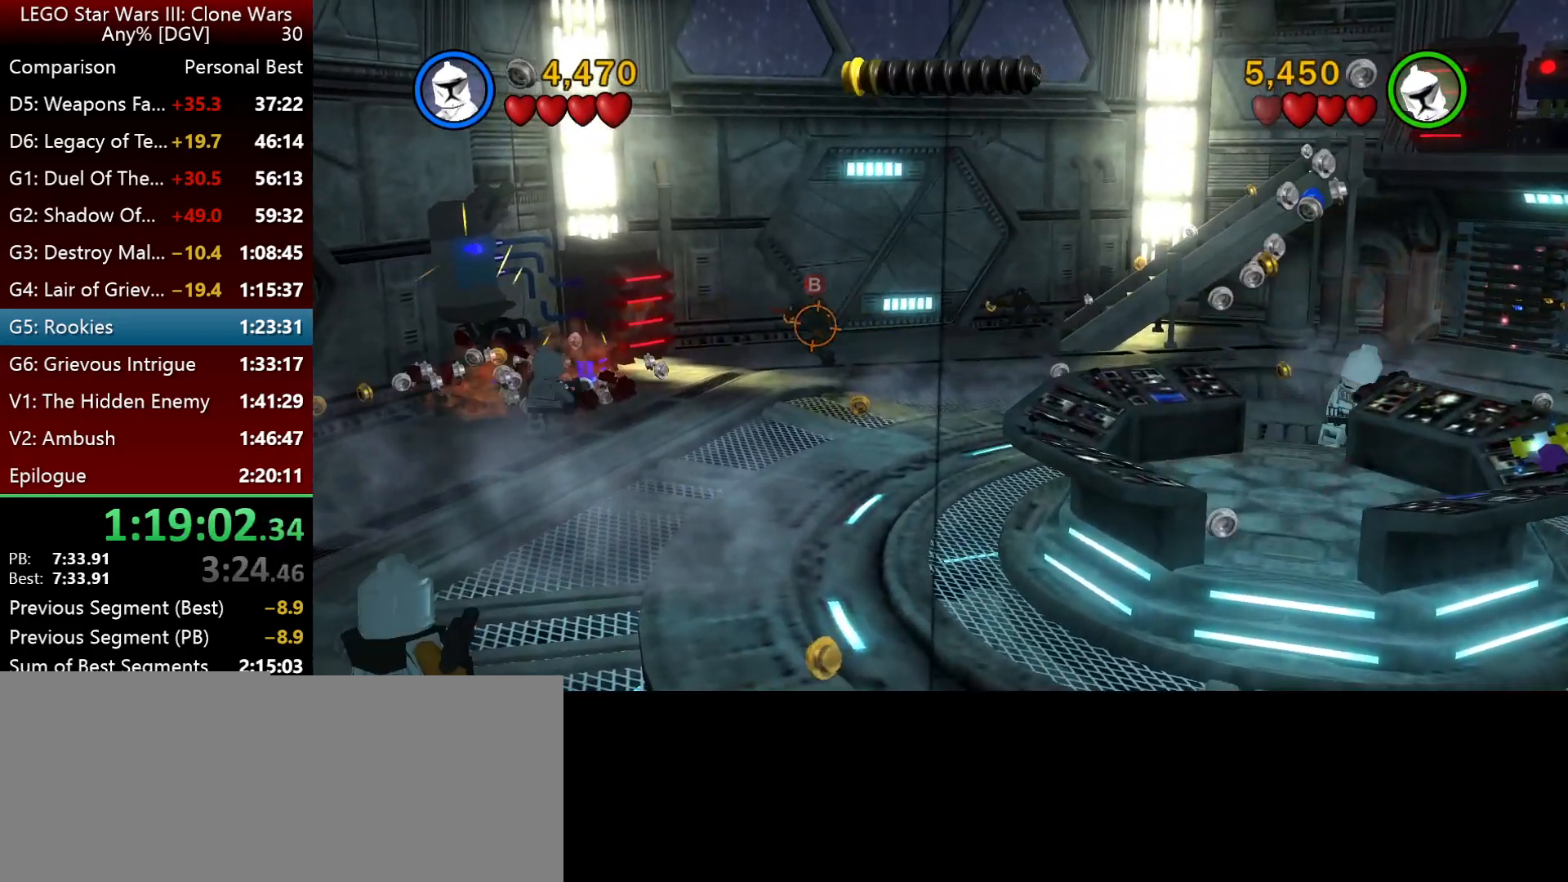
{"keys": ["i"], "events": []}
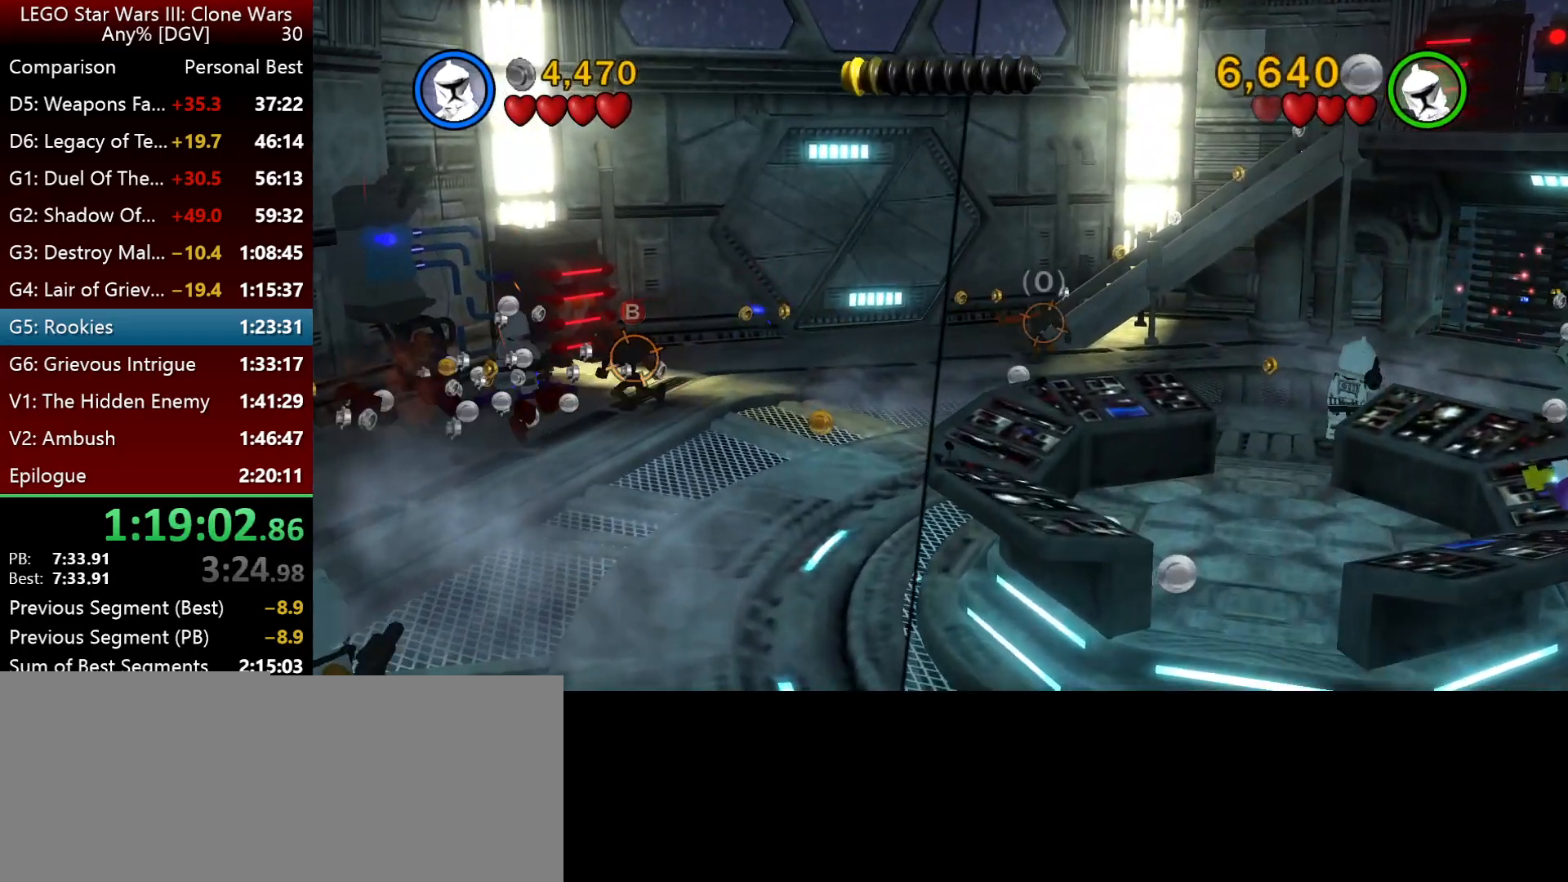
{"keys": ["i"], "events": []}
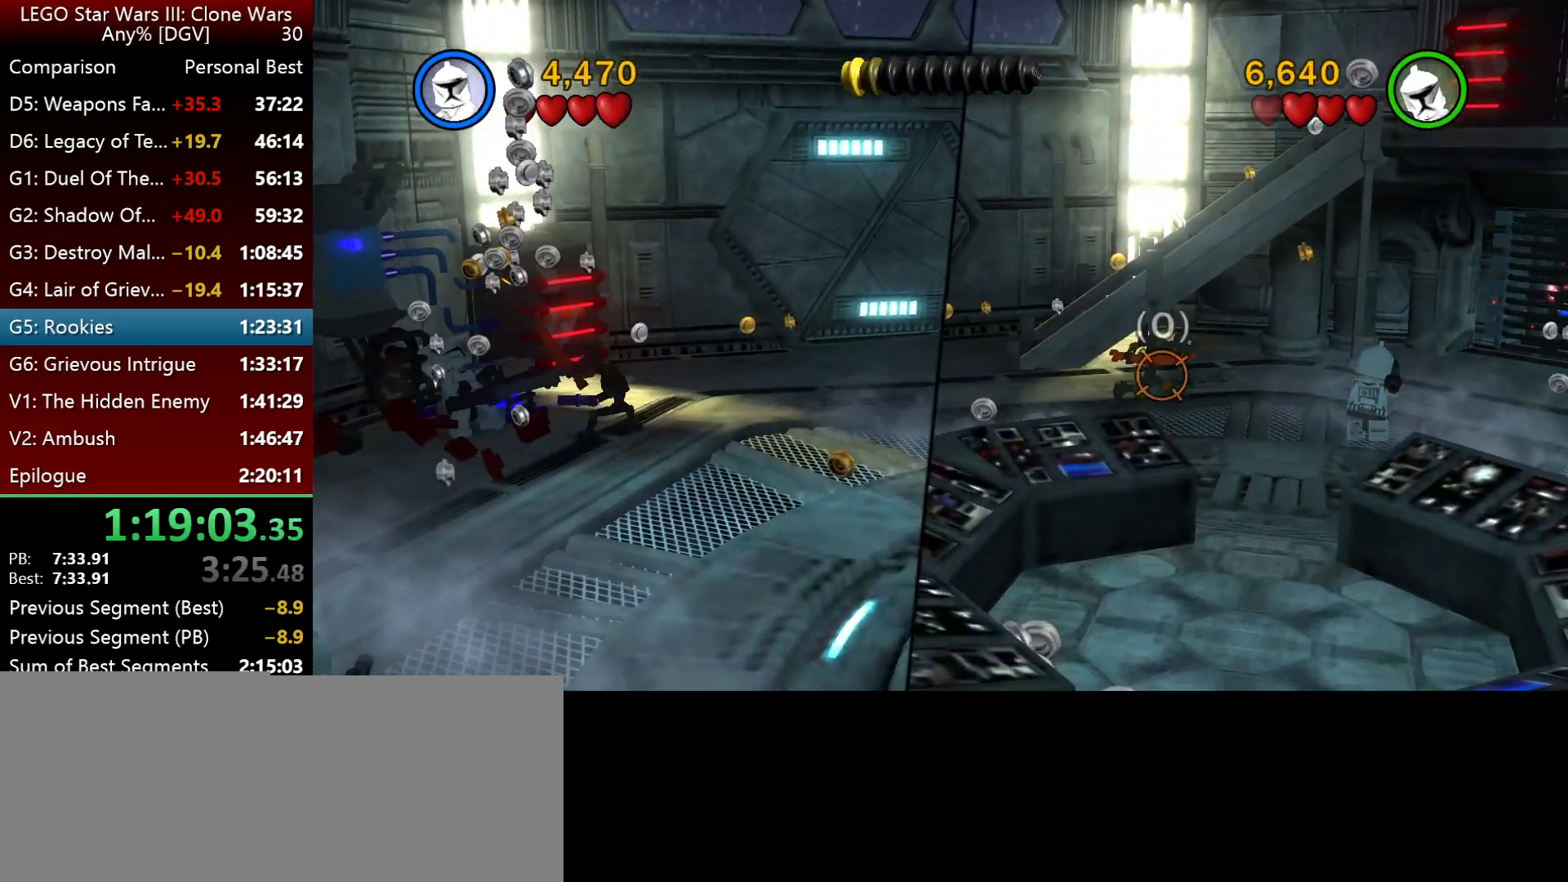
{"keys": [], "events": [[100, "j", "down"], [300, "i", "up"], [333, "p", "down"], [367, "j", "up"], [433, "p", "up"]]}
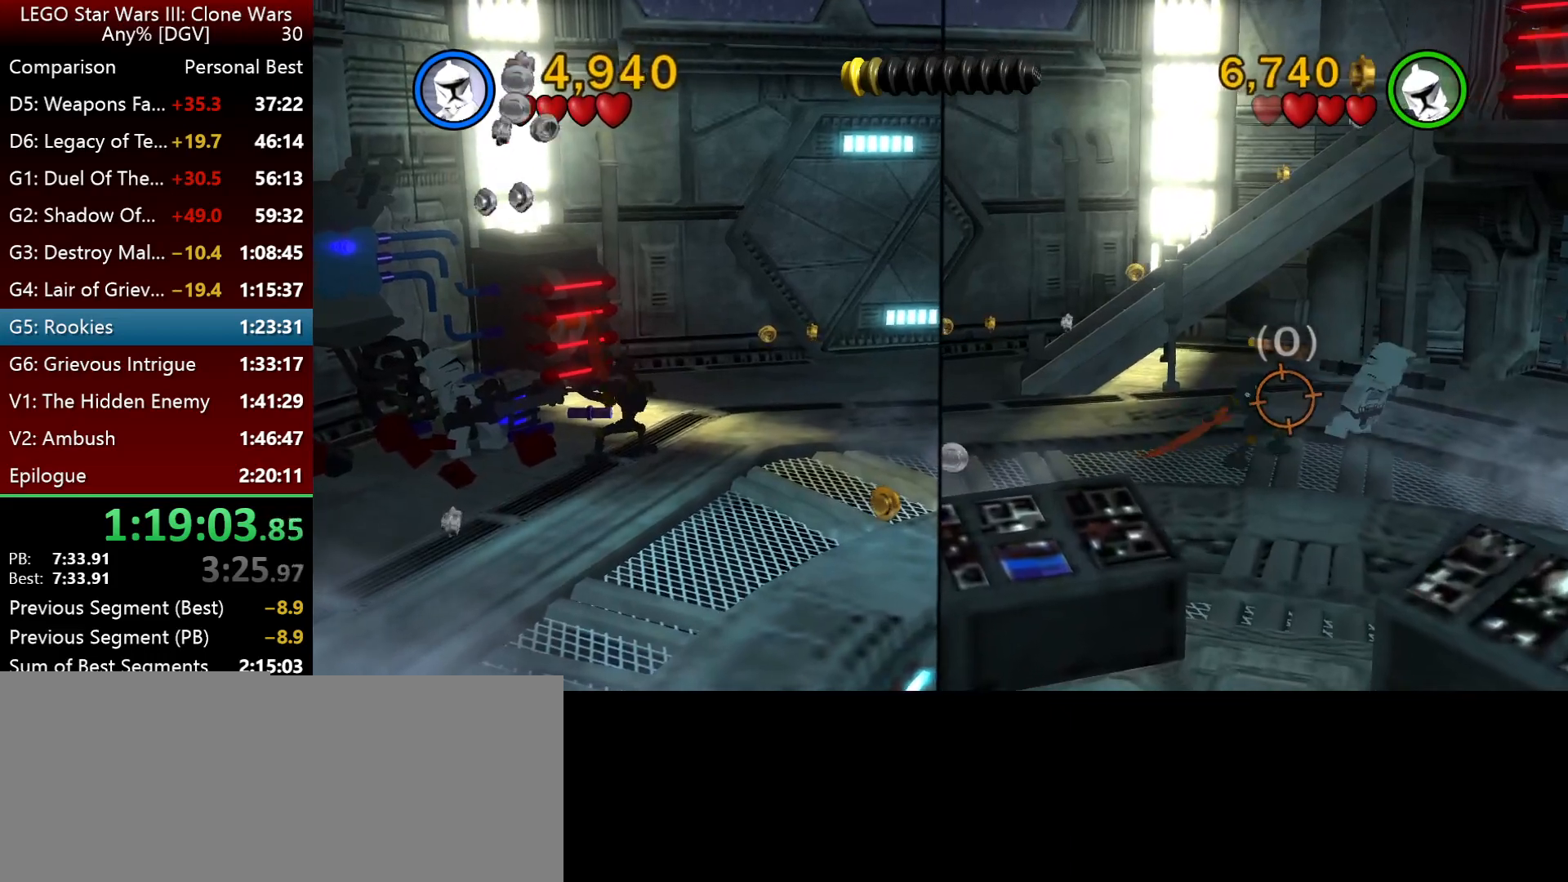
{"keys": [], "events": [[33, "p", "down"], [133, "p", "up"], [233, "p", "down"], [333, "p", "up"], [400, "p", "down"], [467, "p", "up"]]}
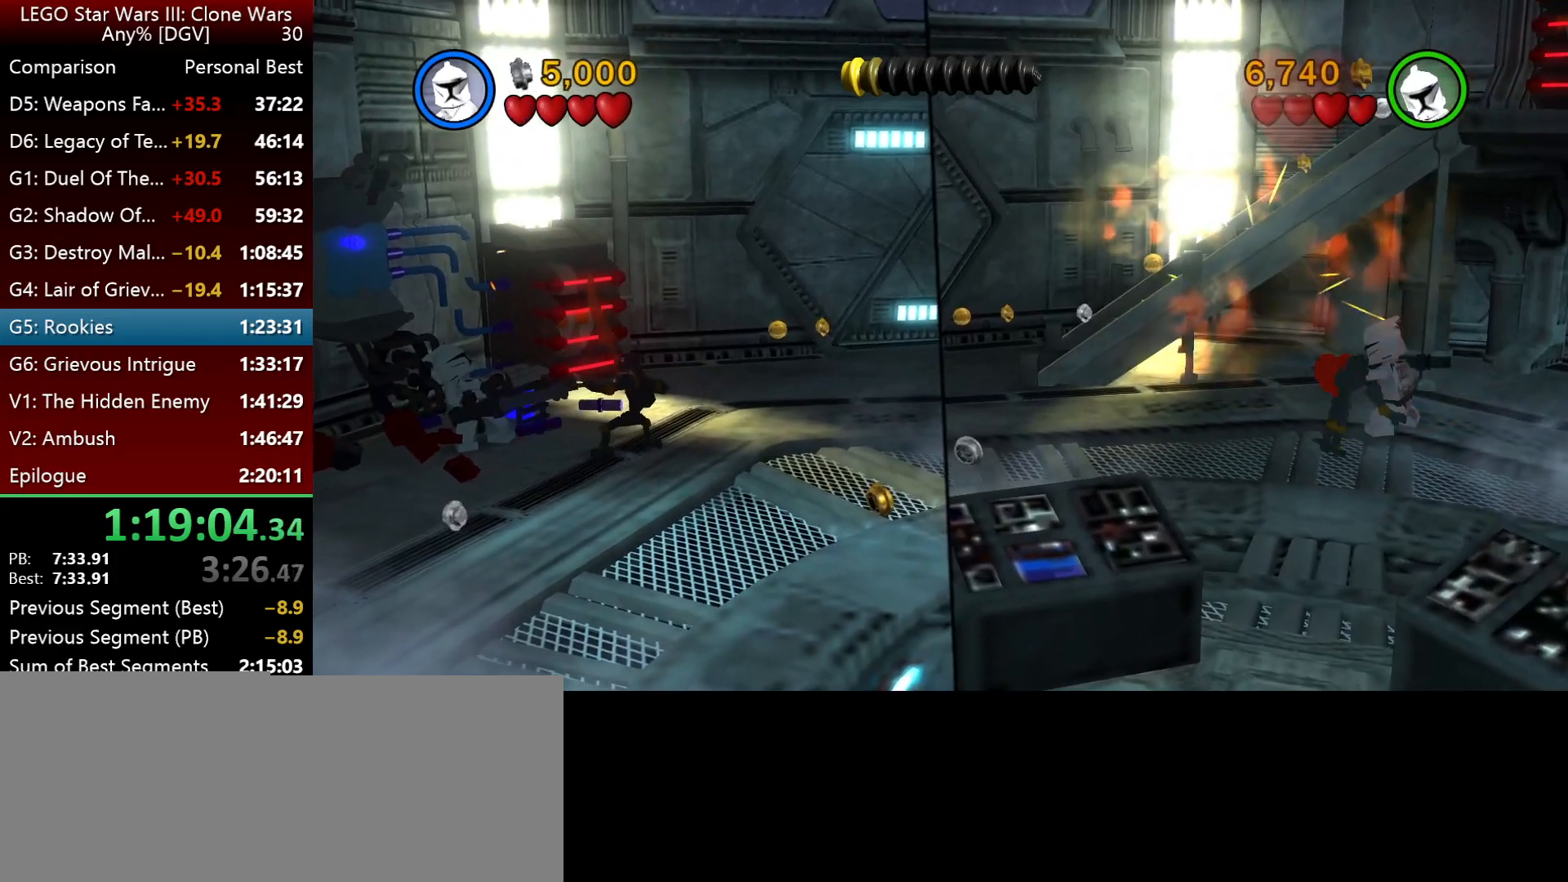
{"keys": [], "events": [[33, "j", "down"], [33, "p", "down"], [167, "j", "up"], [167, "p", "up"]]}
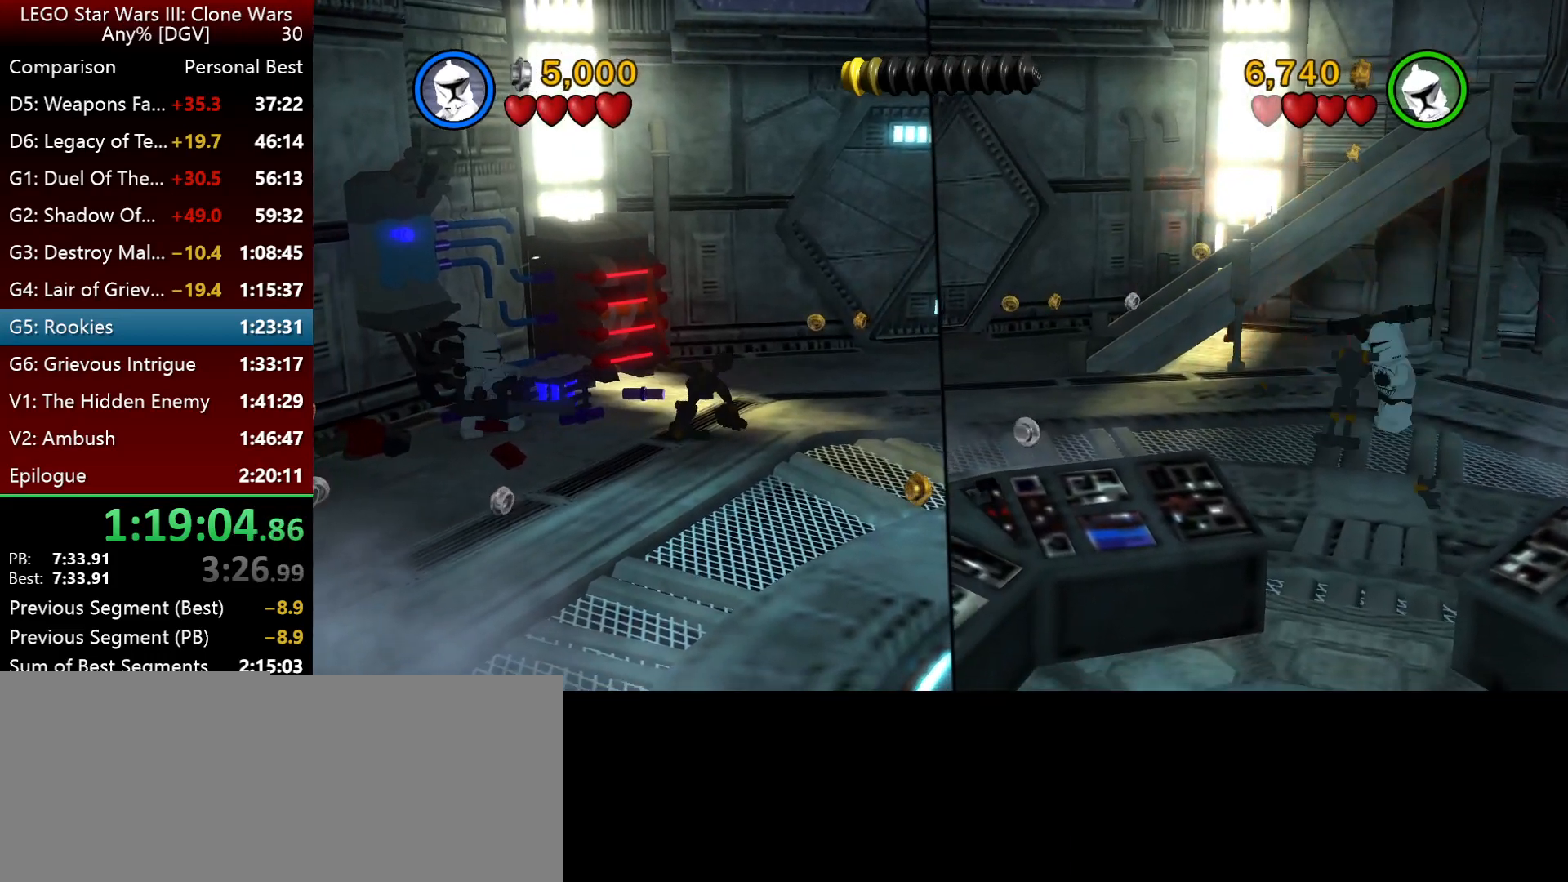
{"keys": ["j"], "events": [[367, "j", "down"]]}
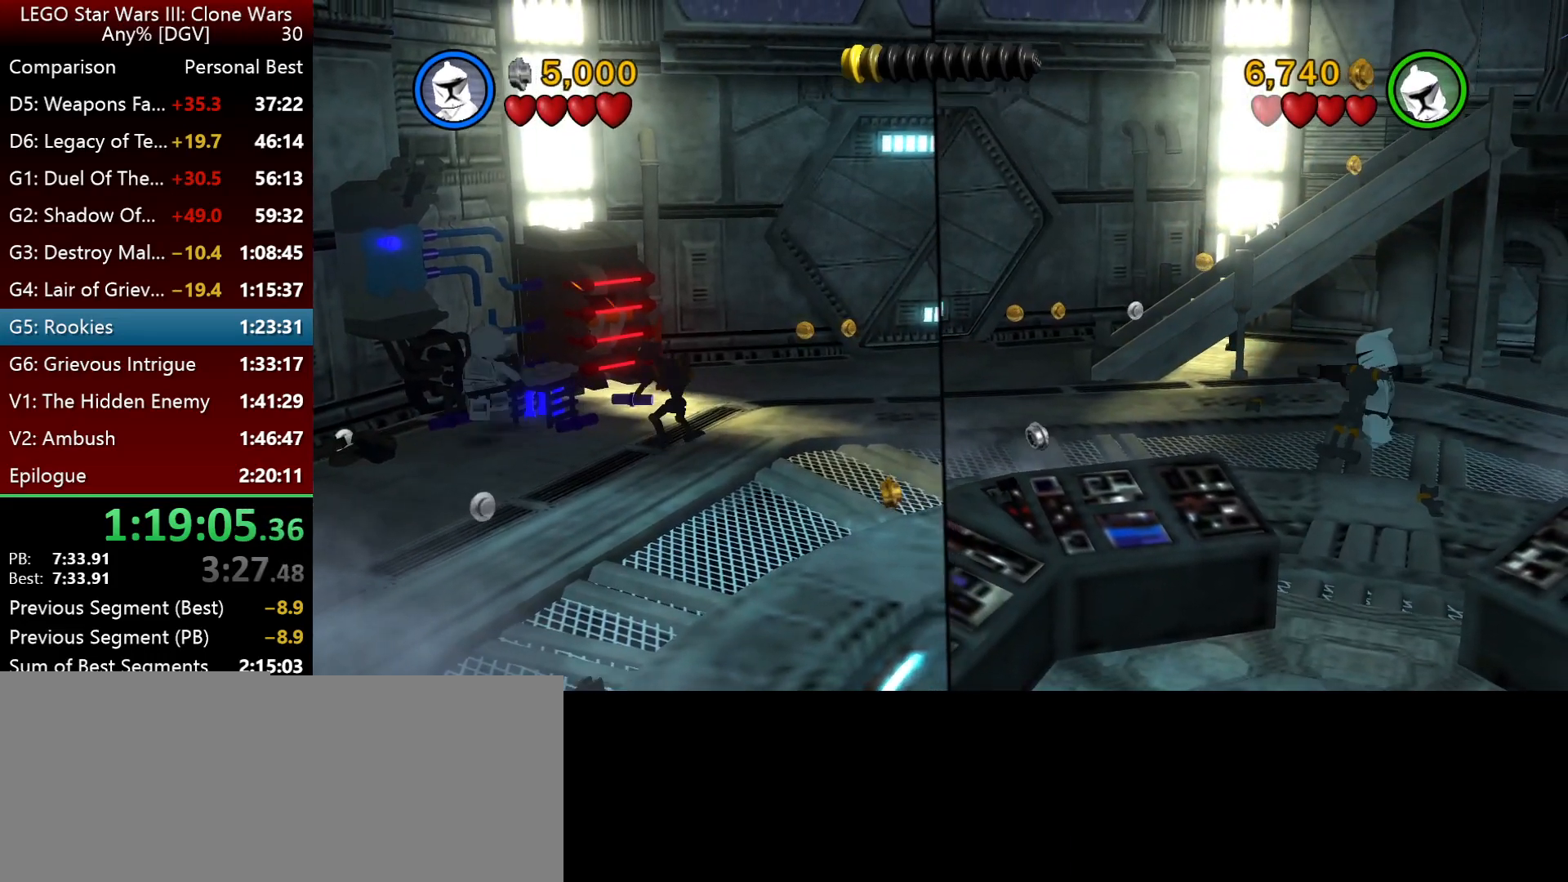
{"keys": [], "events": [[133, "j", "up"]]}
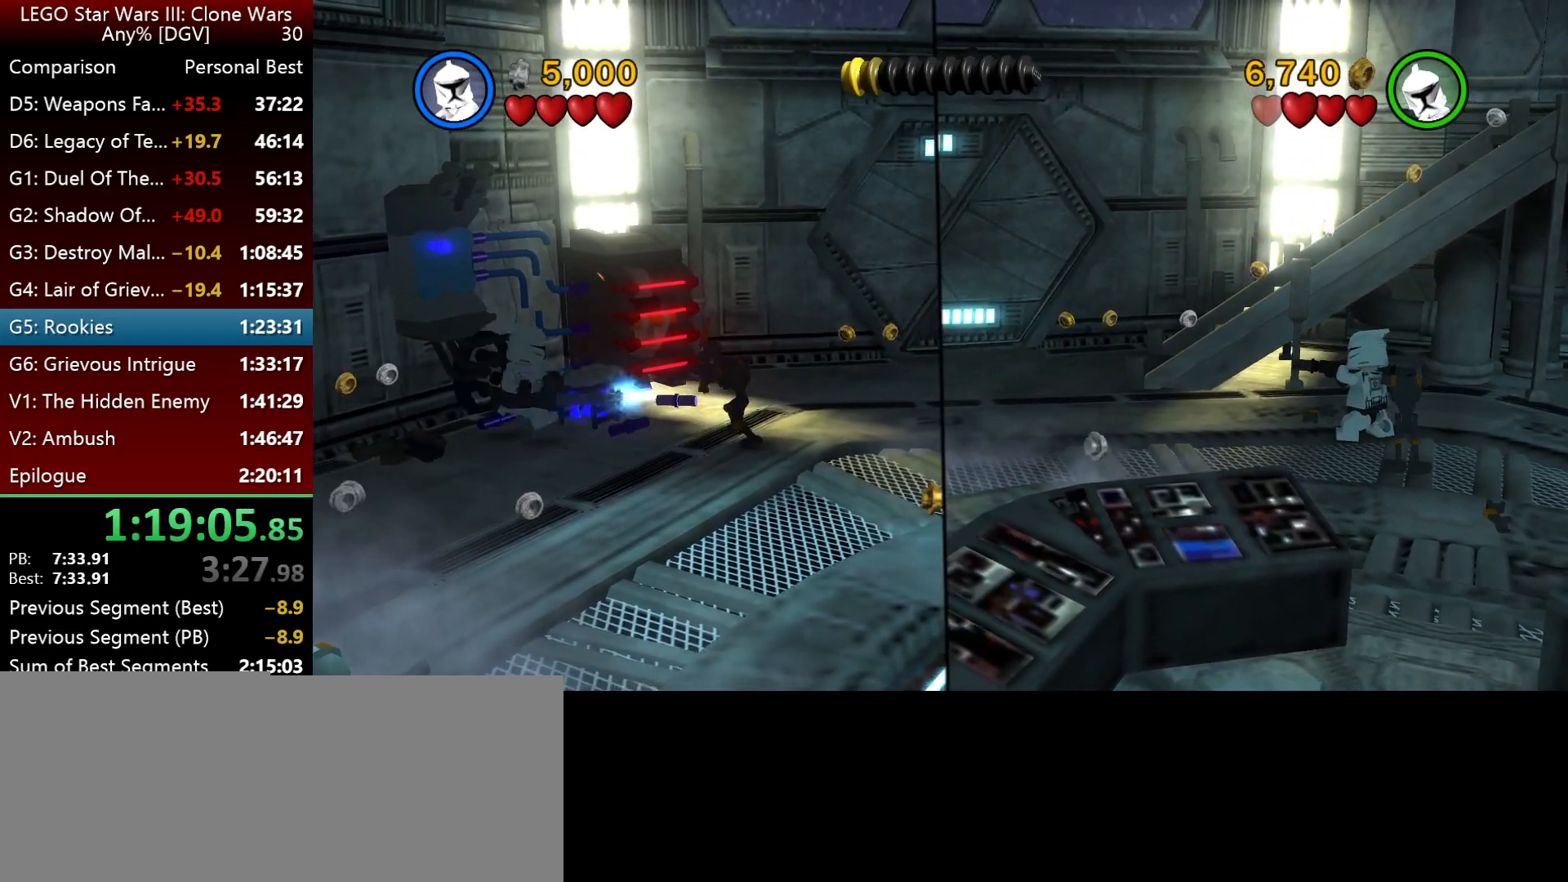
{"keys": [], "events": []}
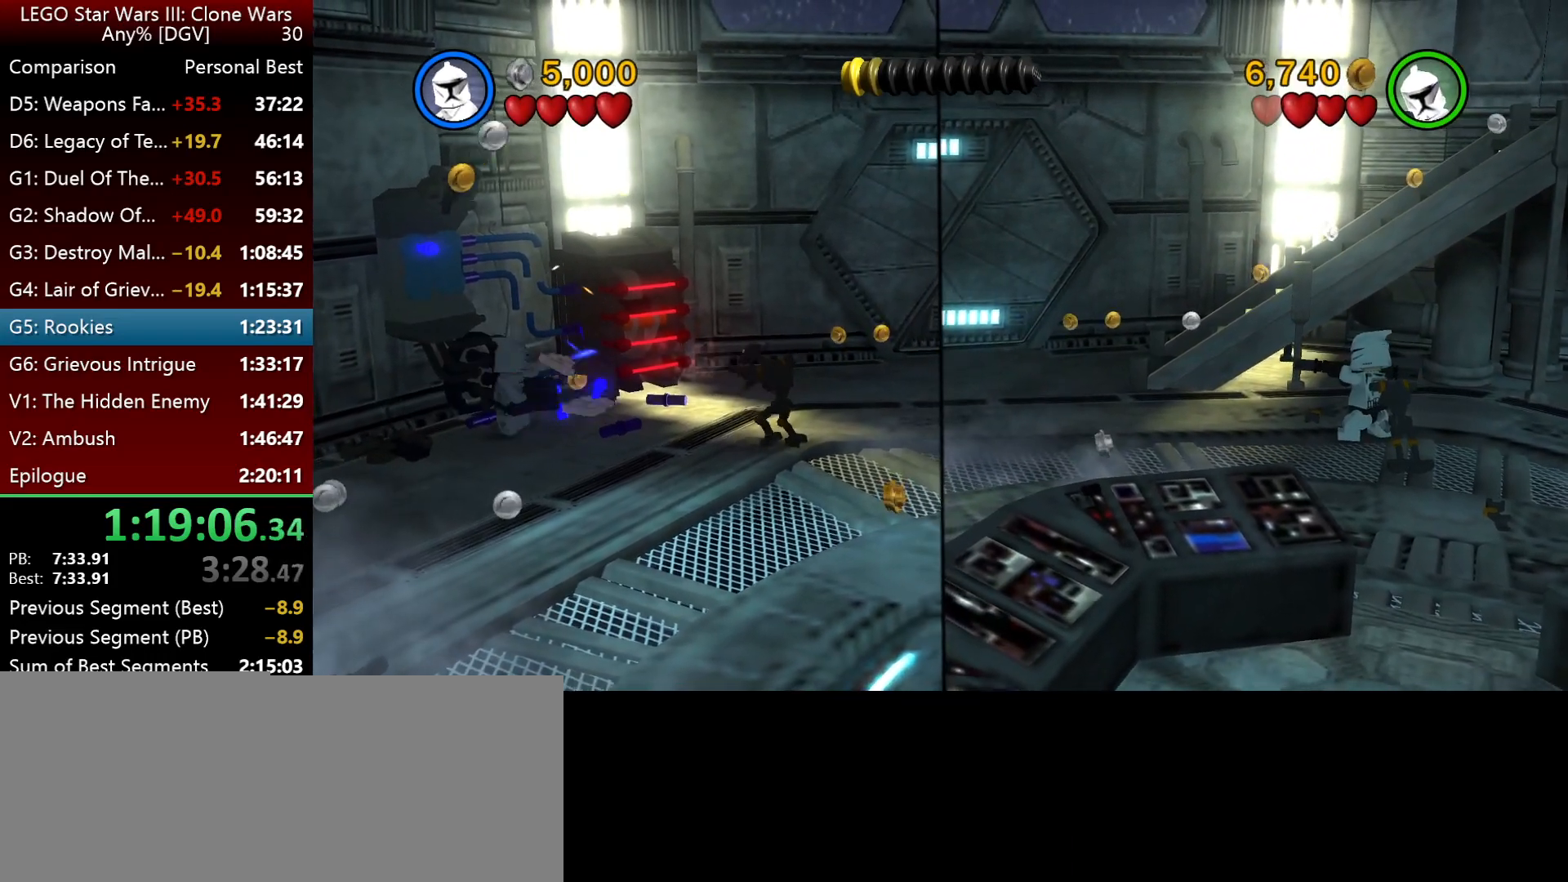
{"keys": ["j"], "events": [[467, "j", "down"]]}
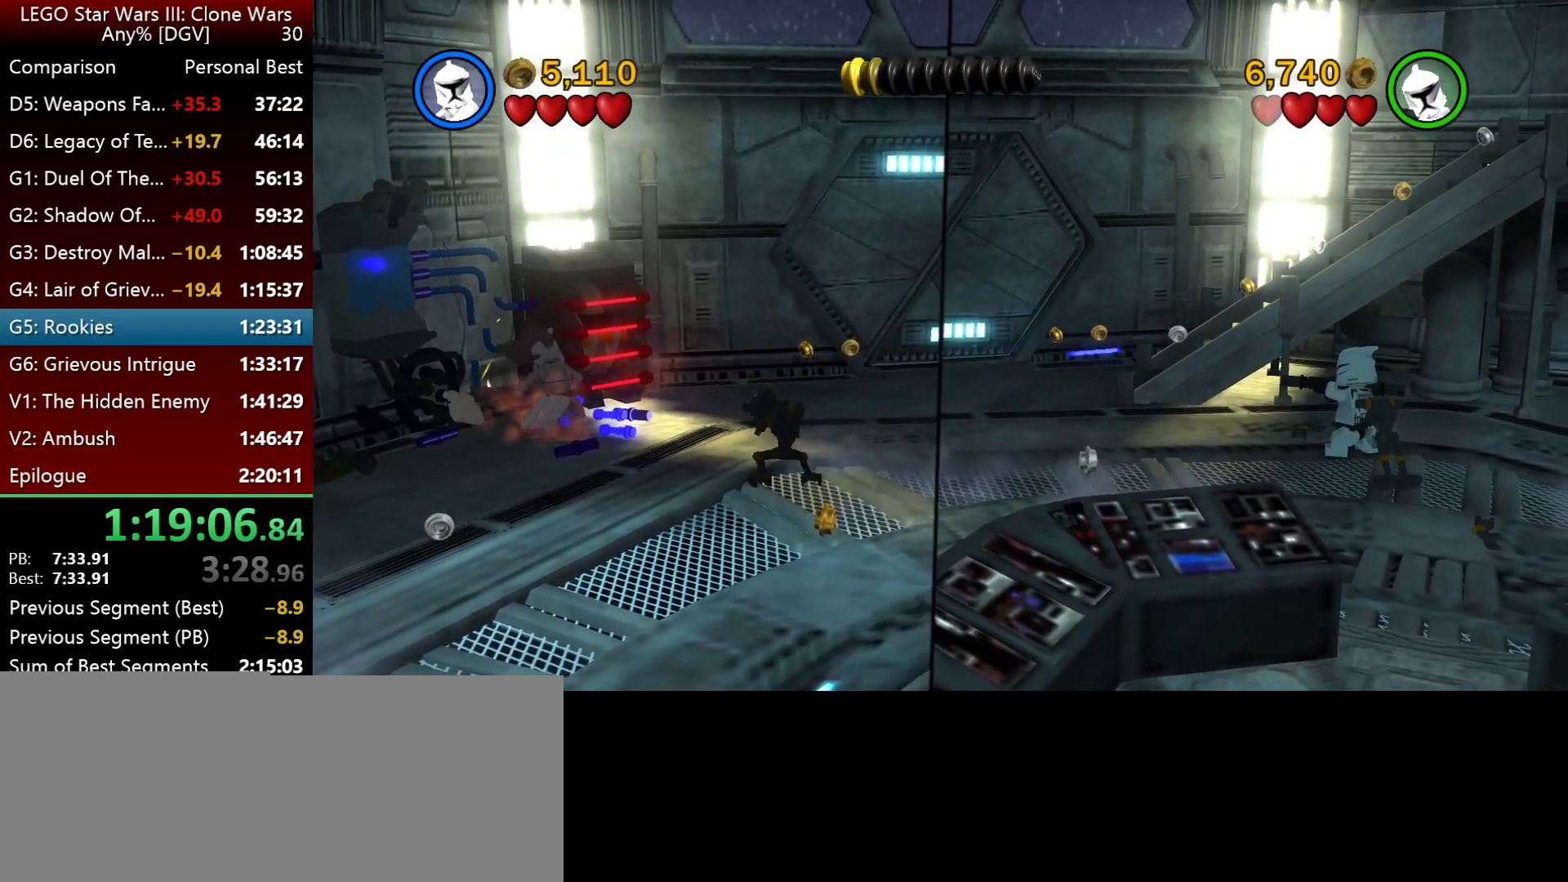
{"keys": ["j"], "events": []}
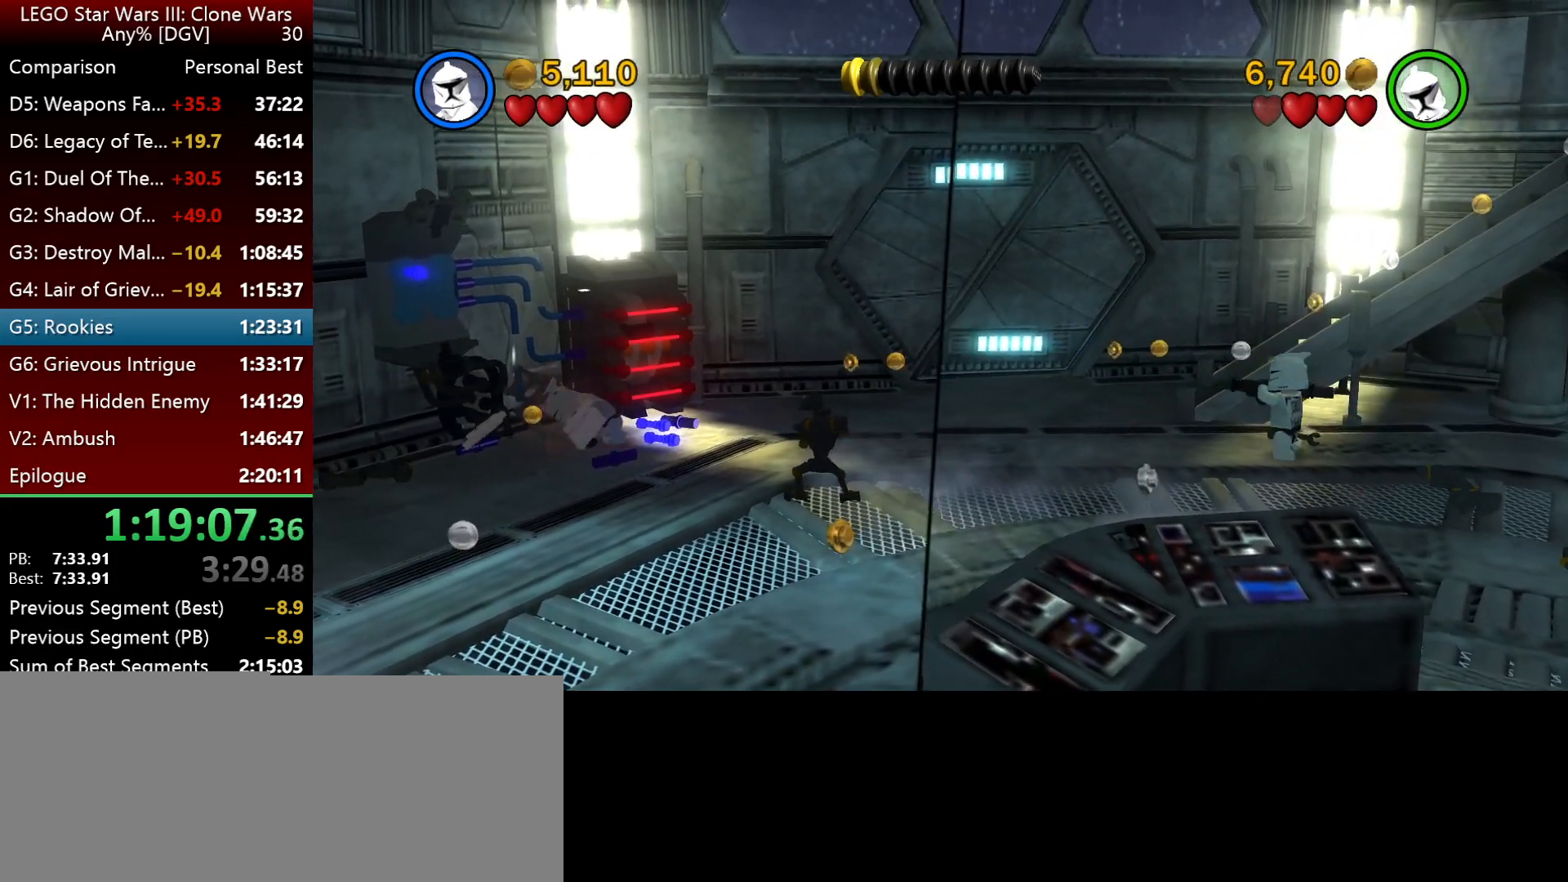
{"keys": ["j"], "events": [[183, "p", "down"], [283, "p", "up"]]}
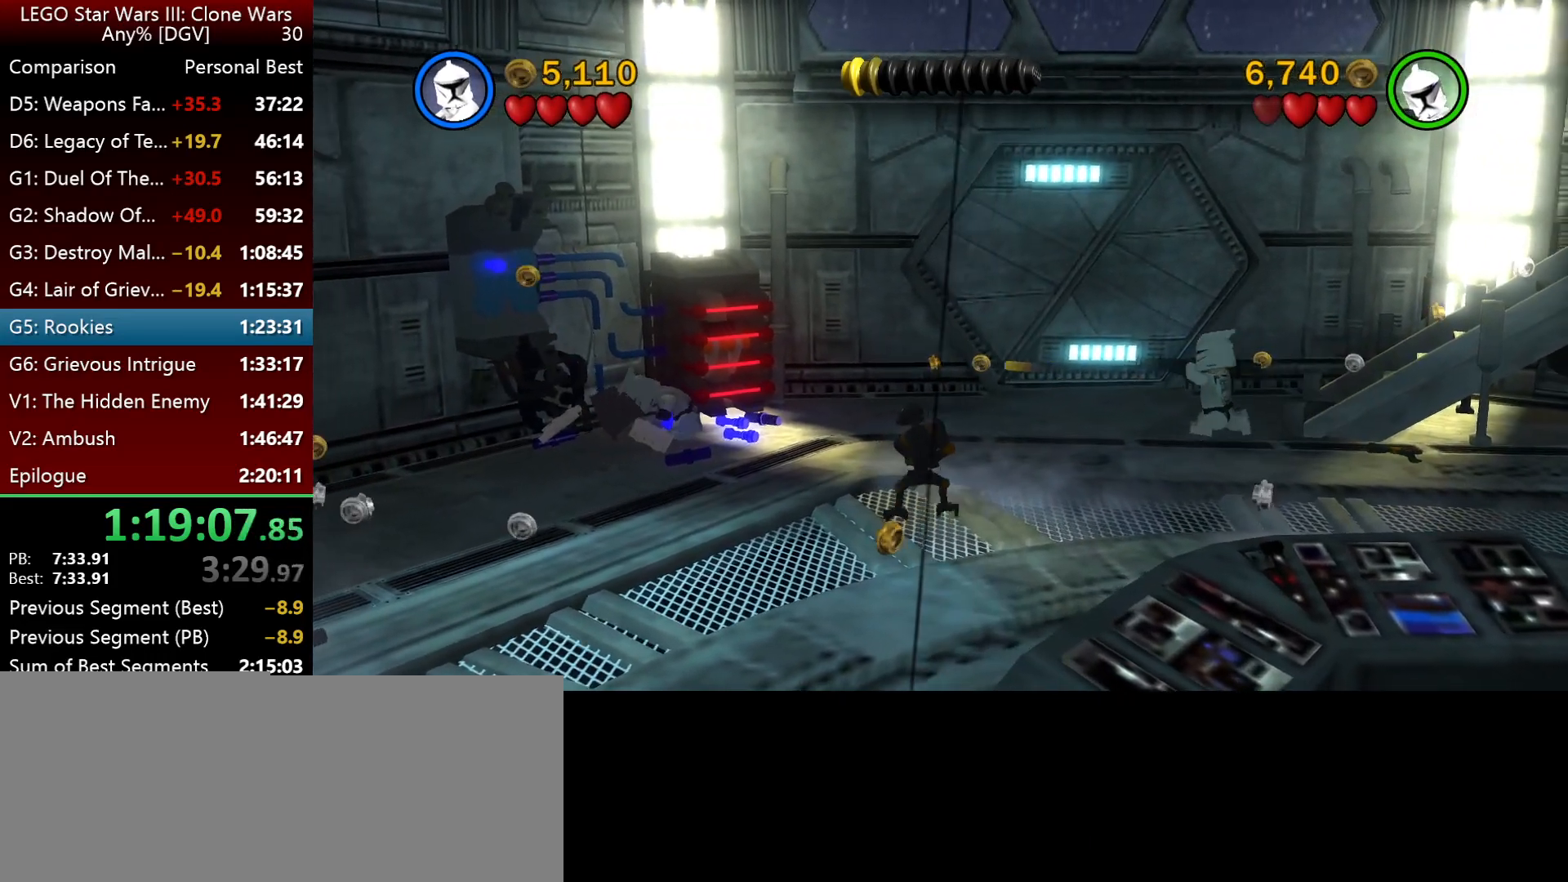
{"keys": ["l"], "events": [[83, "i", "down"], [83, "l", "down"], [183, "j", "up"], [350, "i", "up"]]}
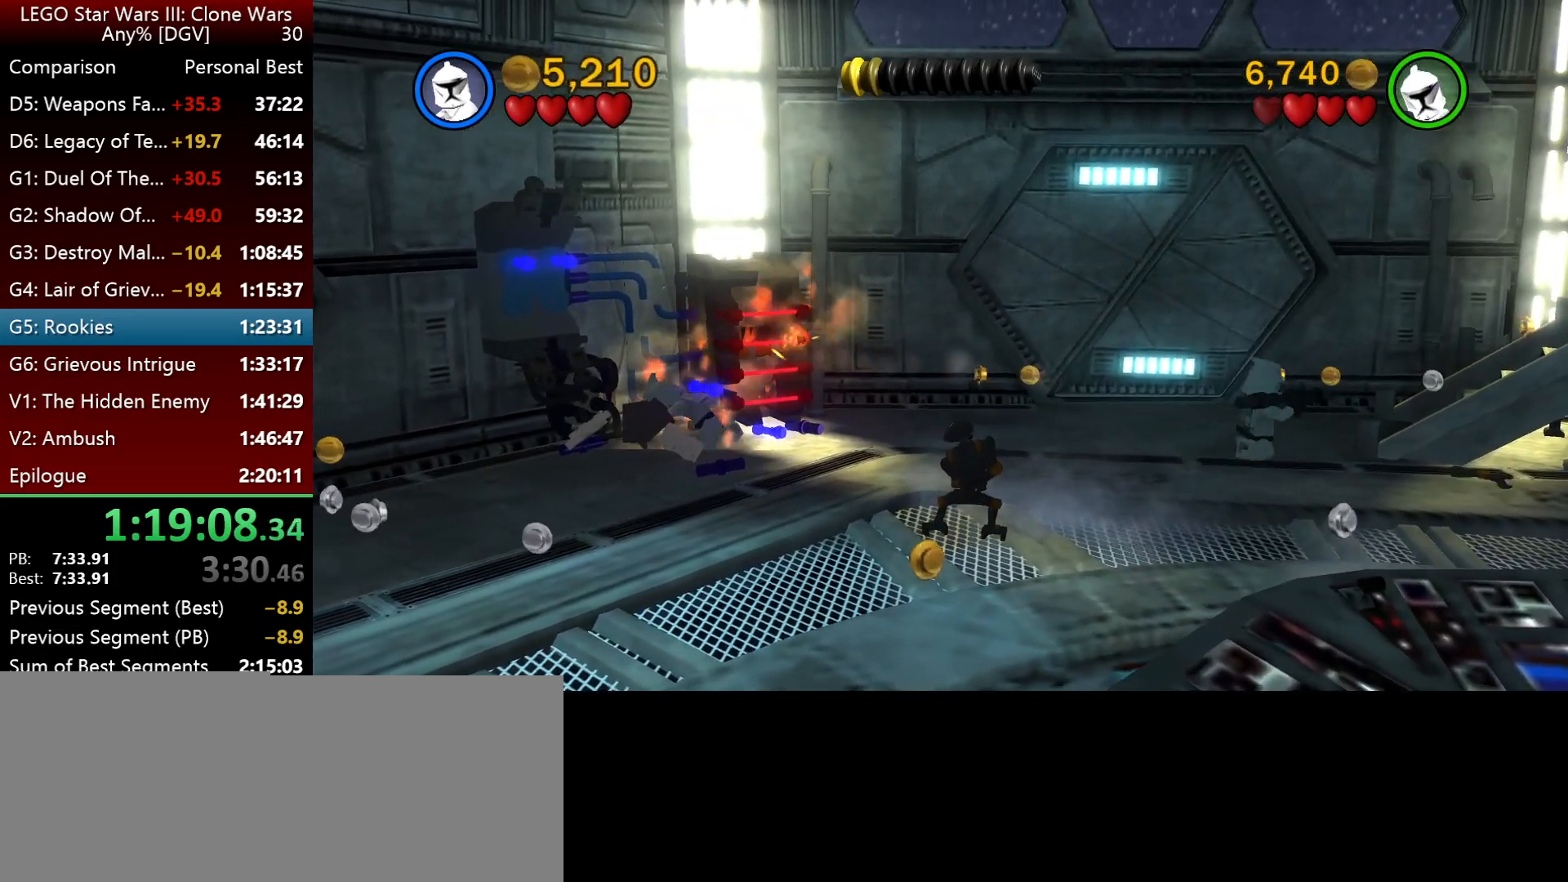
{"keys": ["i", "l"], "events": [[150, "space", "down"], [283, "space", "up"], [450, "i", "down"]]}
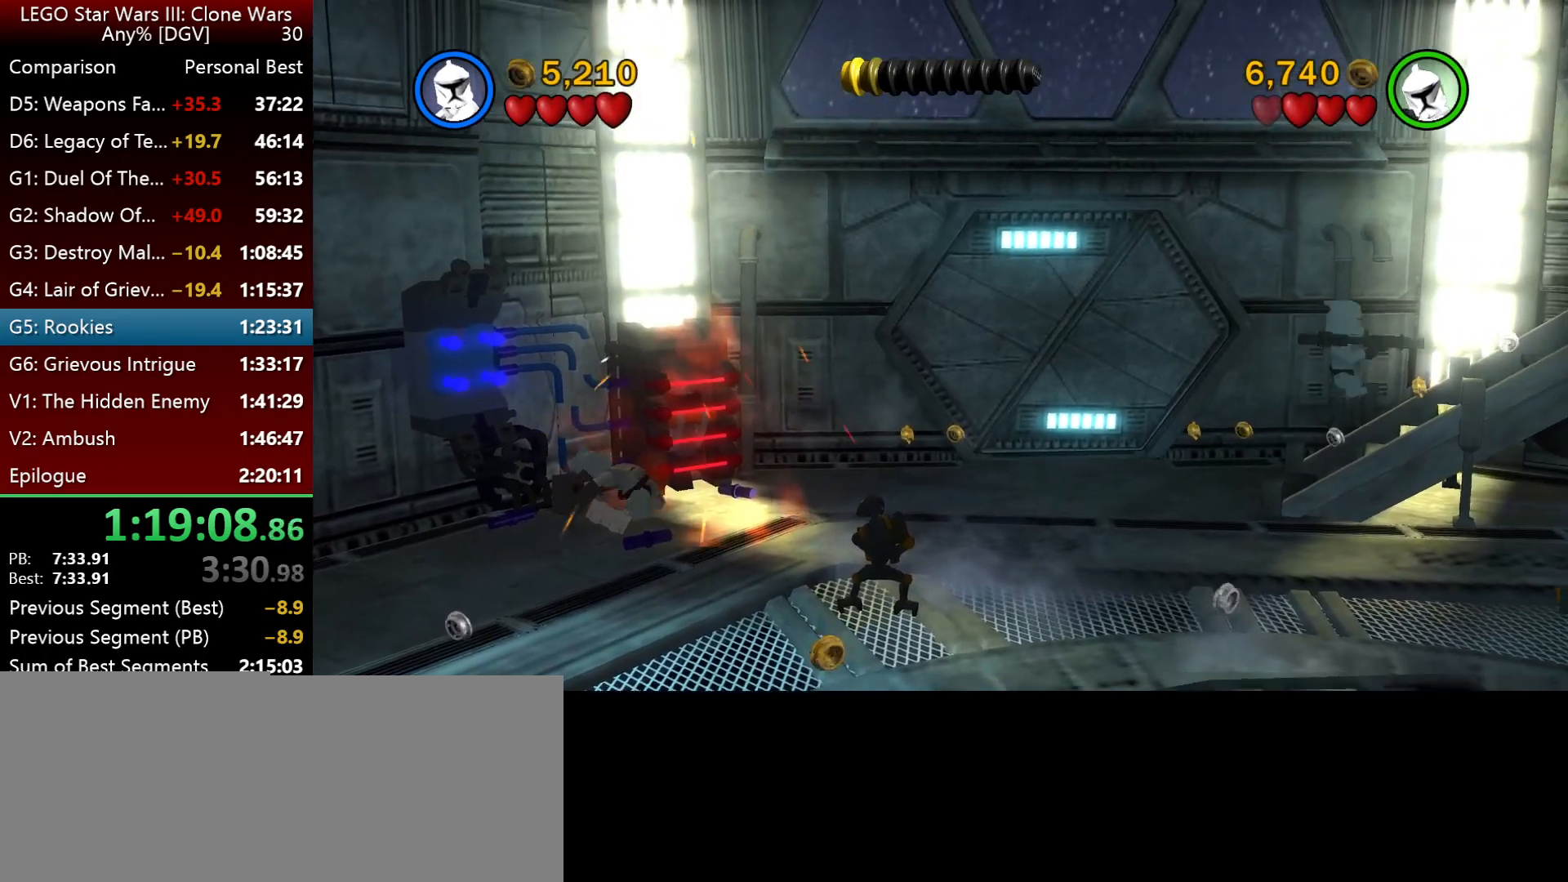
{"keys": ["i", "l", "space"], "events": [[383, "space", "down"]]}
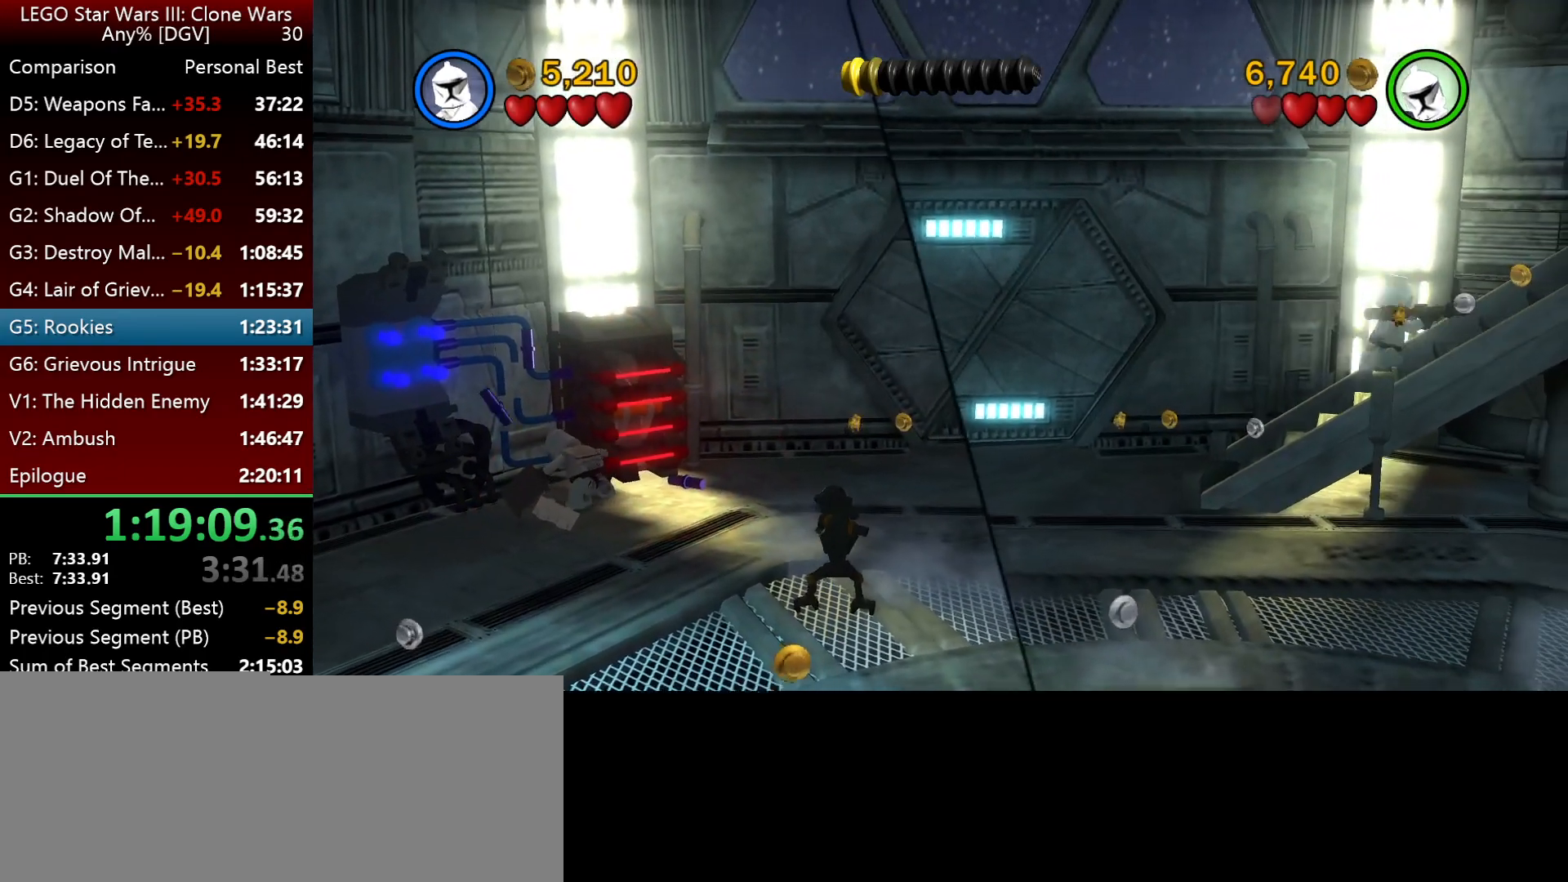
{"keys": ["i", "l"], "events": [[17, "space", "up"], [83, "i", "up"], [283, "i", "down"]]}
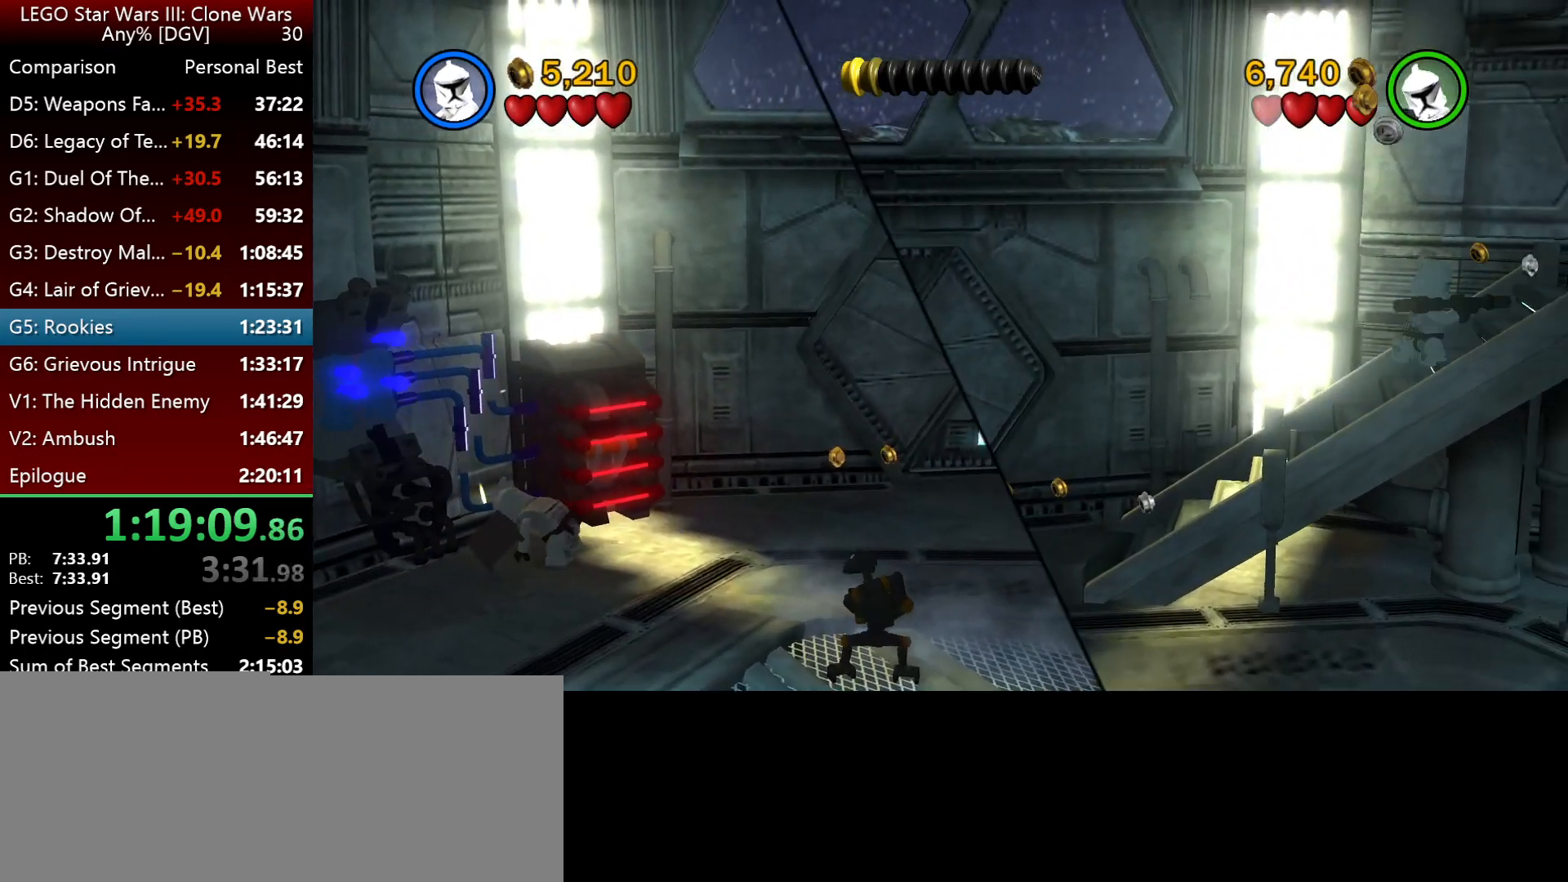
{"keys": ["l"], "events": [[17, "i", "up"], [317, "space", "down"], [450, "space", "up"]]}
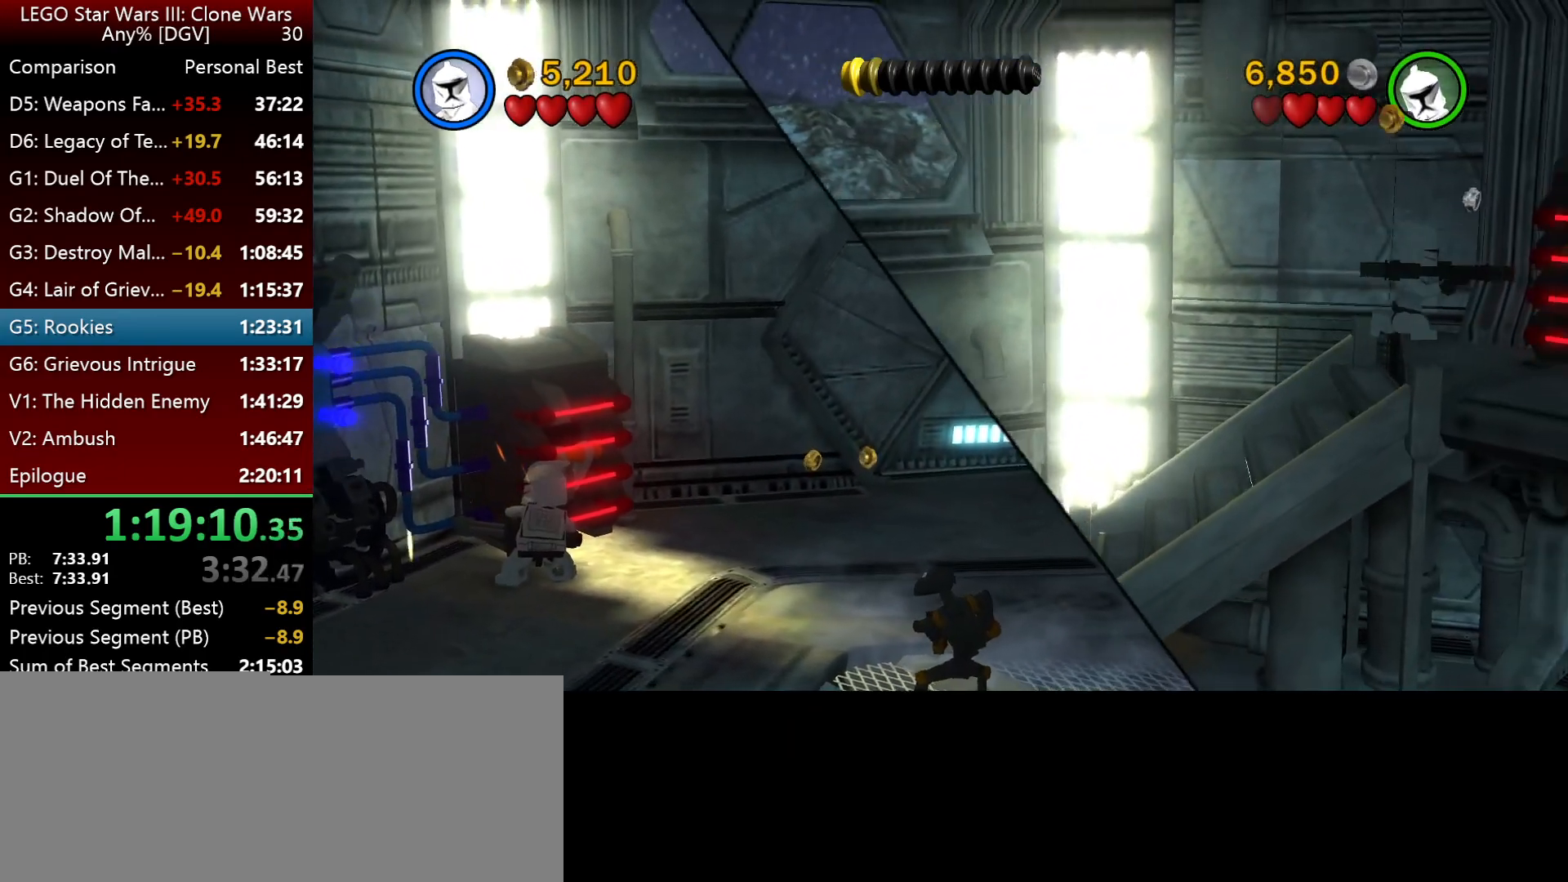
{"keys": ["l"], "events": []}
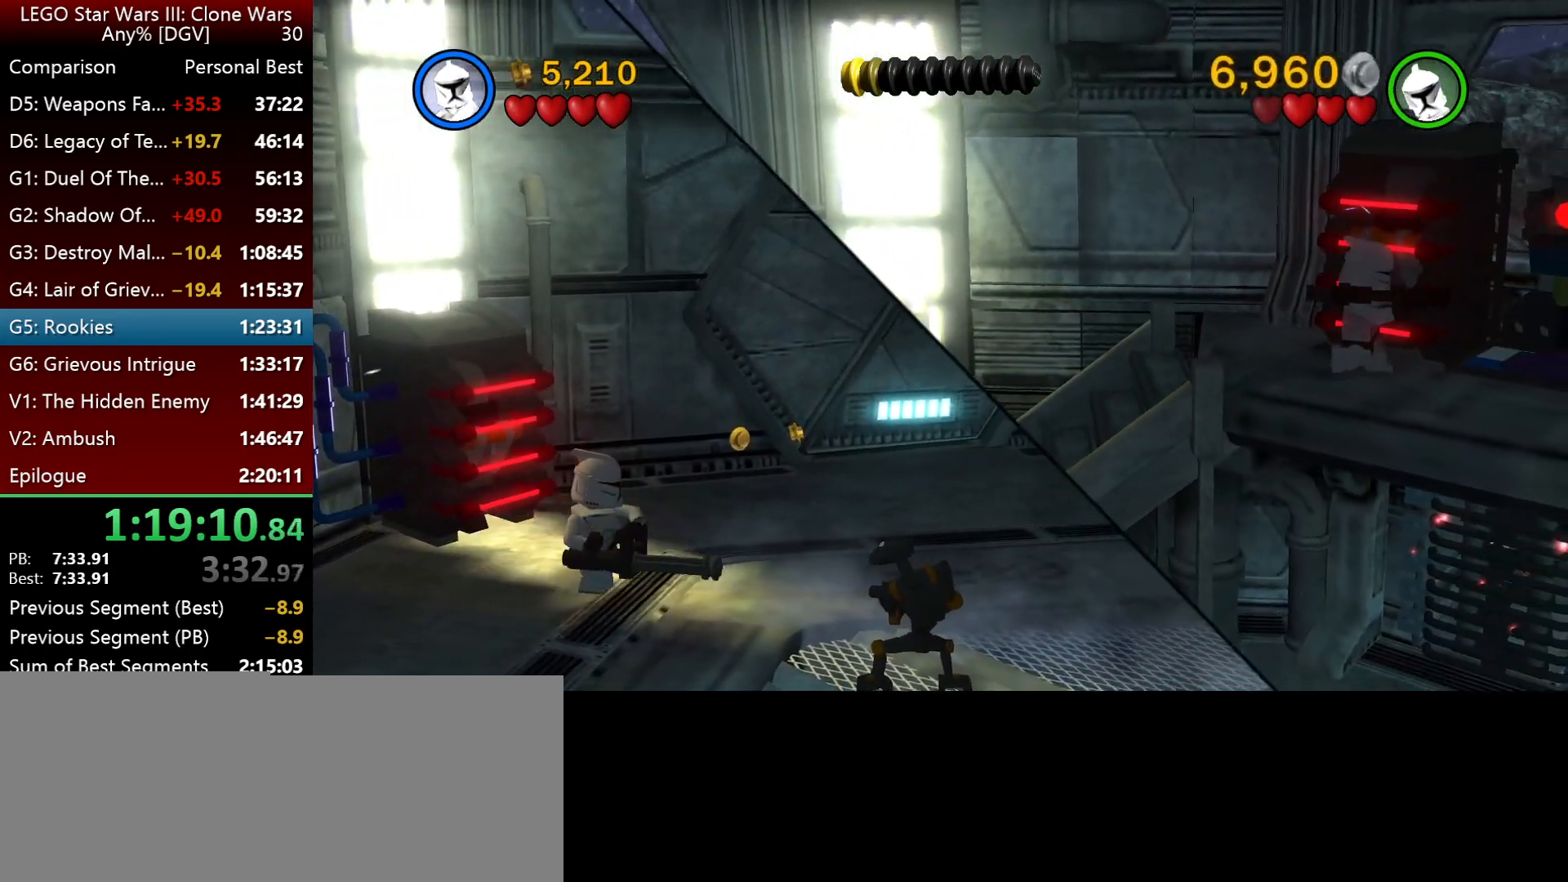
{"keys": ["l"], "events": [[183, "k", "down"], [383, "k", "up"]]}
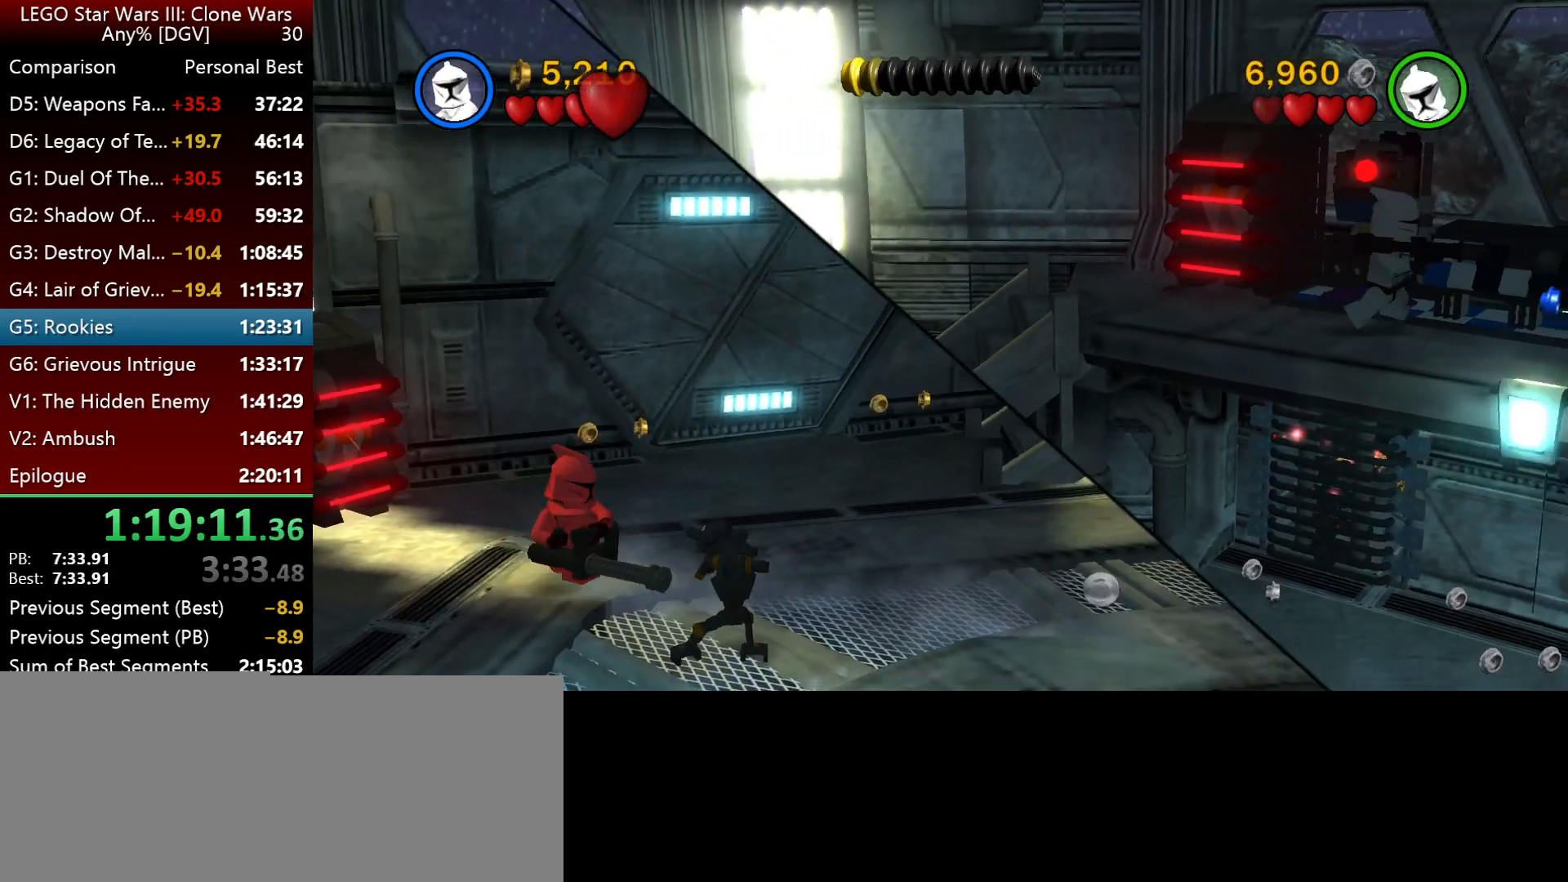
{"keys": [], "events": [[183, "i", "down"], [317, "i", "up"], [383, "l", "up"]]}
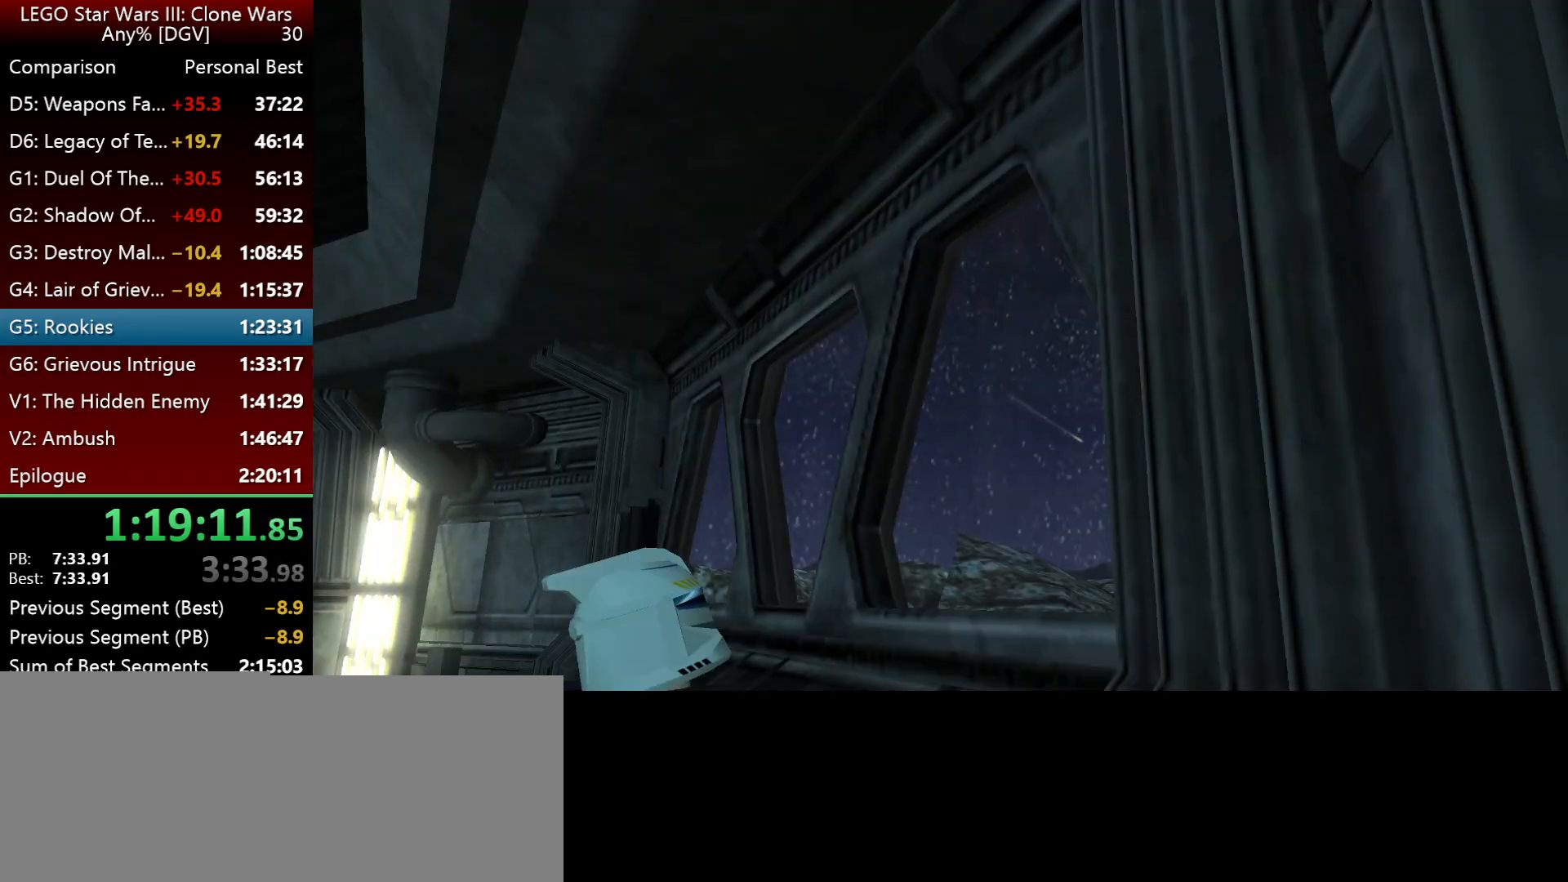
{"keys": ["l"], "events": [[283, "i", "down"], [283, "l", "down"], [450, "i", "up"]]}
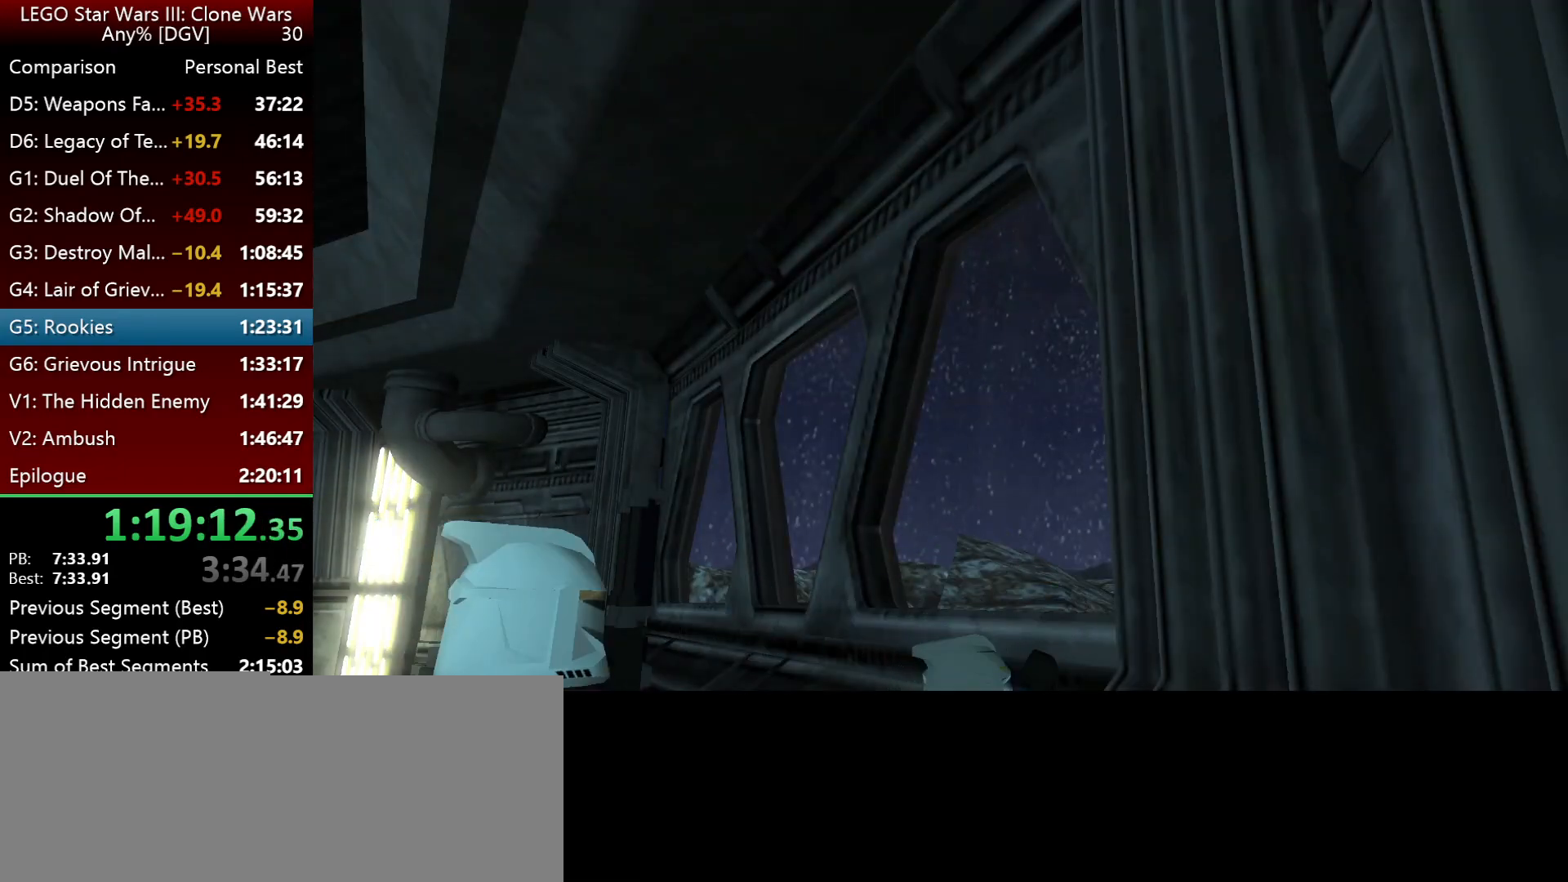
{"keys": [], "events": [[17, "l", "up"]]}